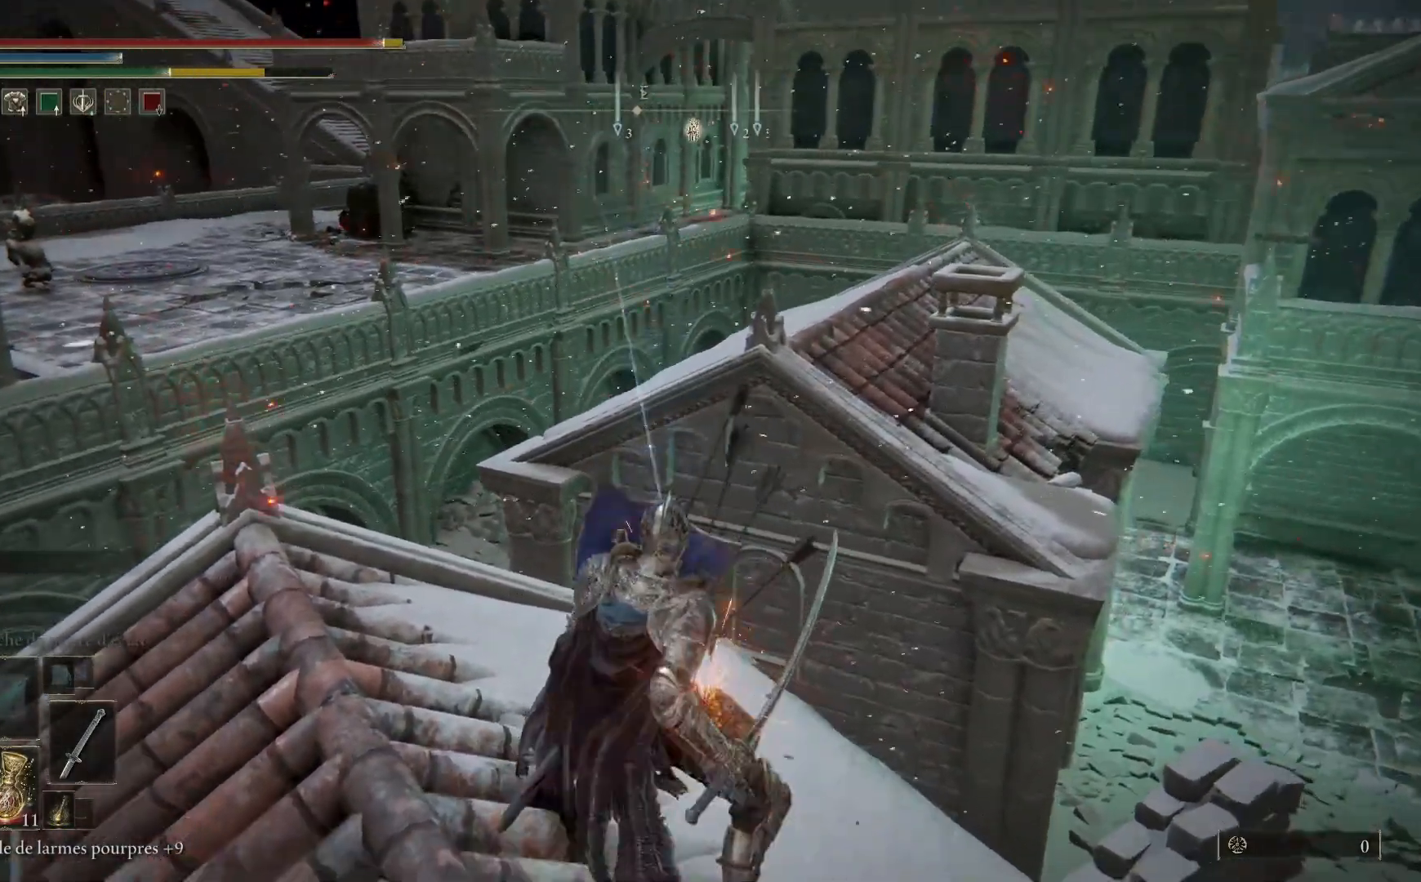
Gameplay with a controller (Xbox layout); each line is a JSON object with the inputs held at the frame after it. "events" lists button and stick changes between this image and that frame as [ms after this image, input, new state], when the widget could be followed in between.
{"buttons": [], "left_stick": "up", "right_stick": "center", "events": [[17, "right_stick", "down-right"], [150, "left_stick", "up"], [283, "right_stick", "center"]]}
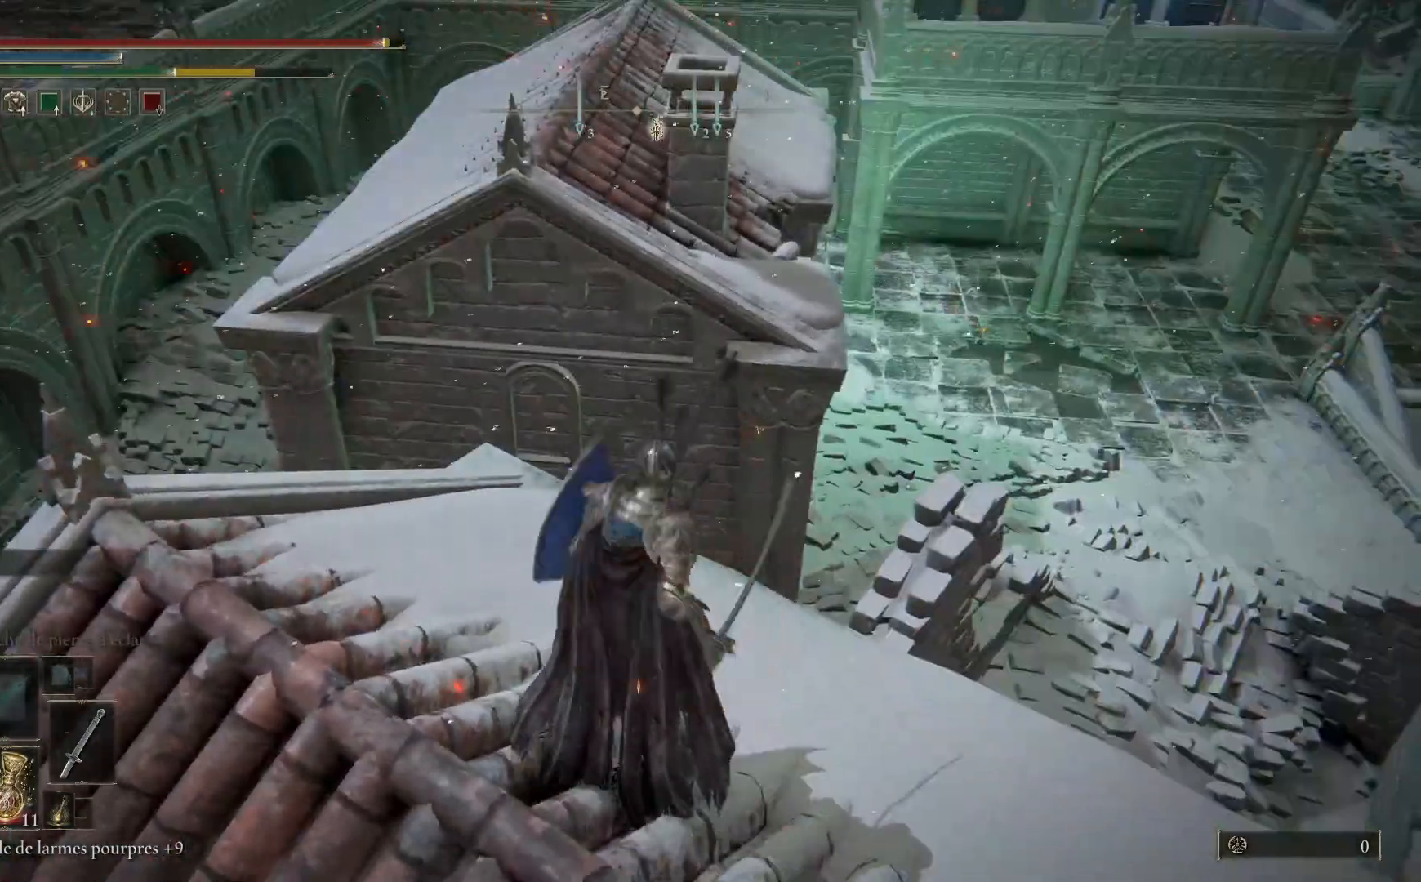
{"buttons": ["A"], "left_stick": "up", "right_stick": "center", "events": [[200, "A", "down"]]}
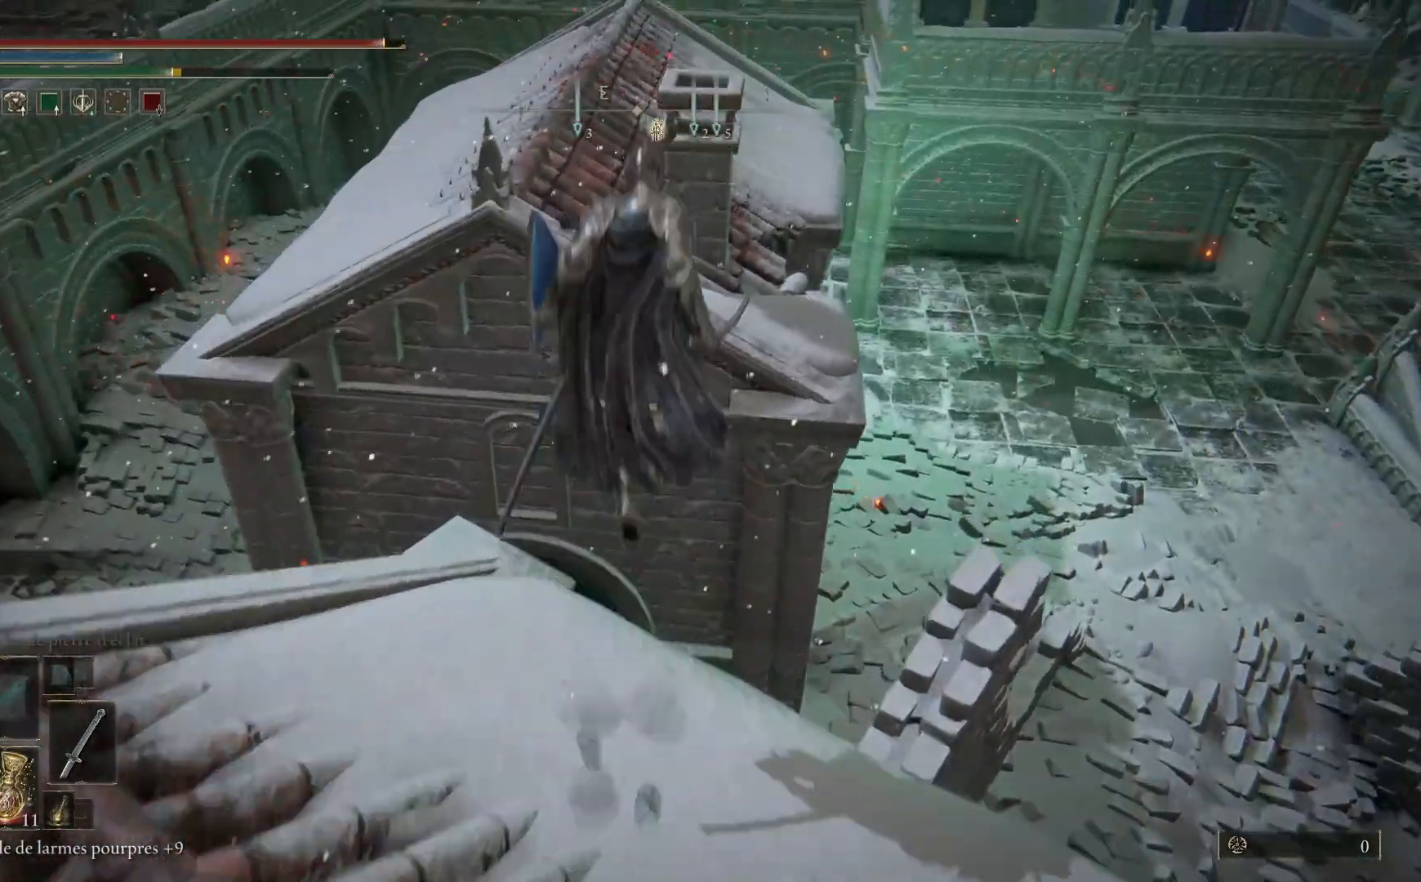
{"buttons": ["A"], "left_stick": "up-right", "right_stick": "center", "events": [[133, "left_stick", "up-right"]]}
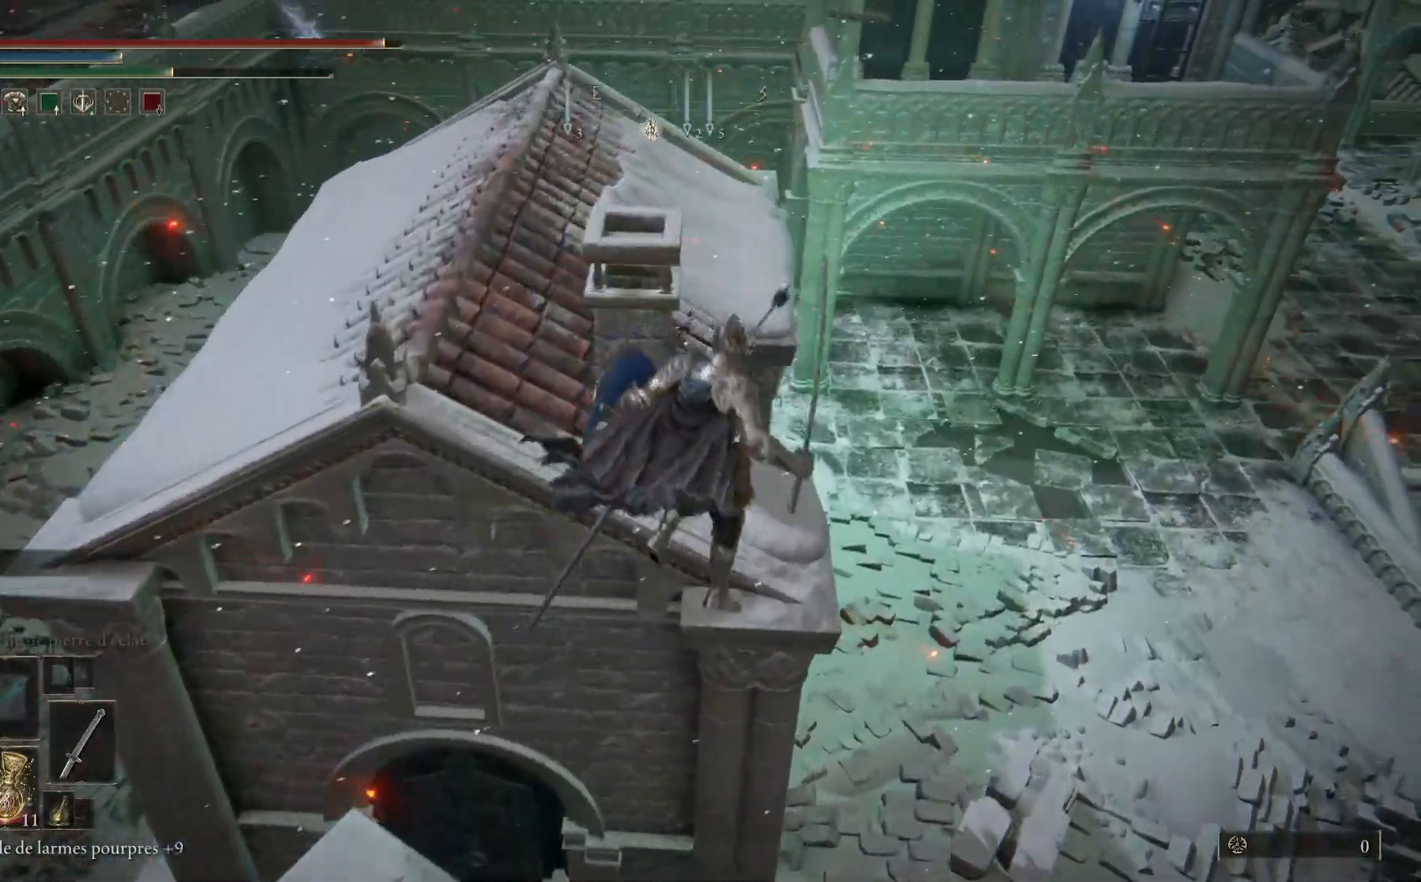
{"buttons": [], "left_stick": "up", "right_stick": "center", "events": [[117, "A", "up"], [267, "left_stick", "up"]]}
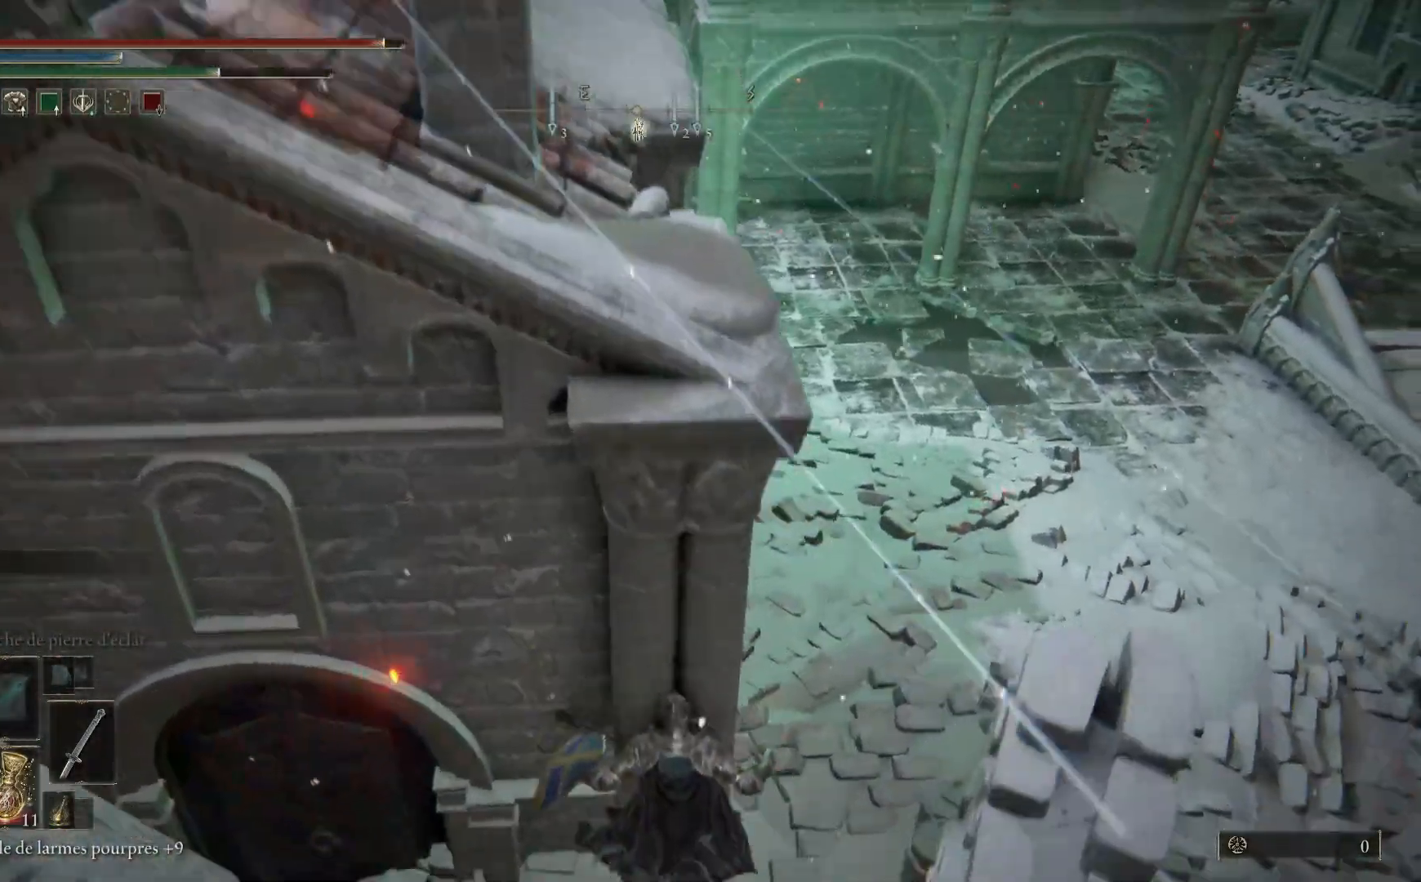
{"buttons": [], "left_stick": "up-left", "right_stick": "left", "events": [[17, "left_stick", "up-left"], [17, "right_stick", "left"]]}
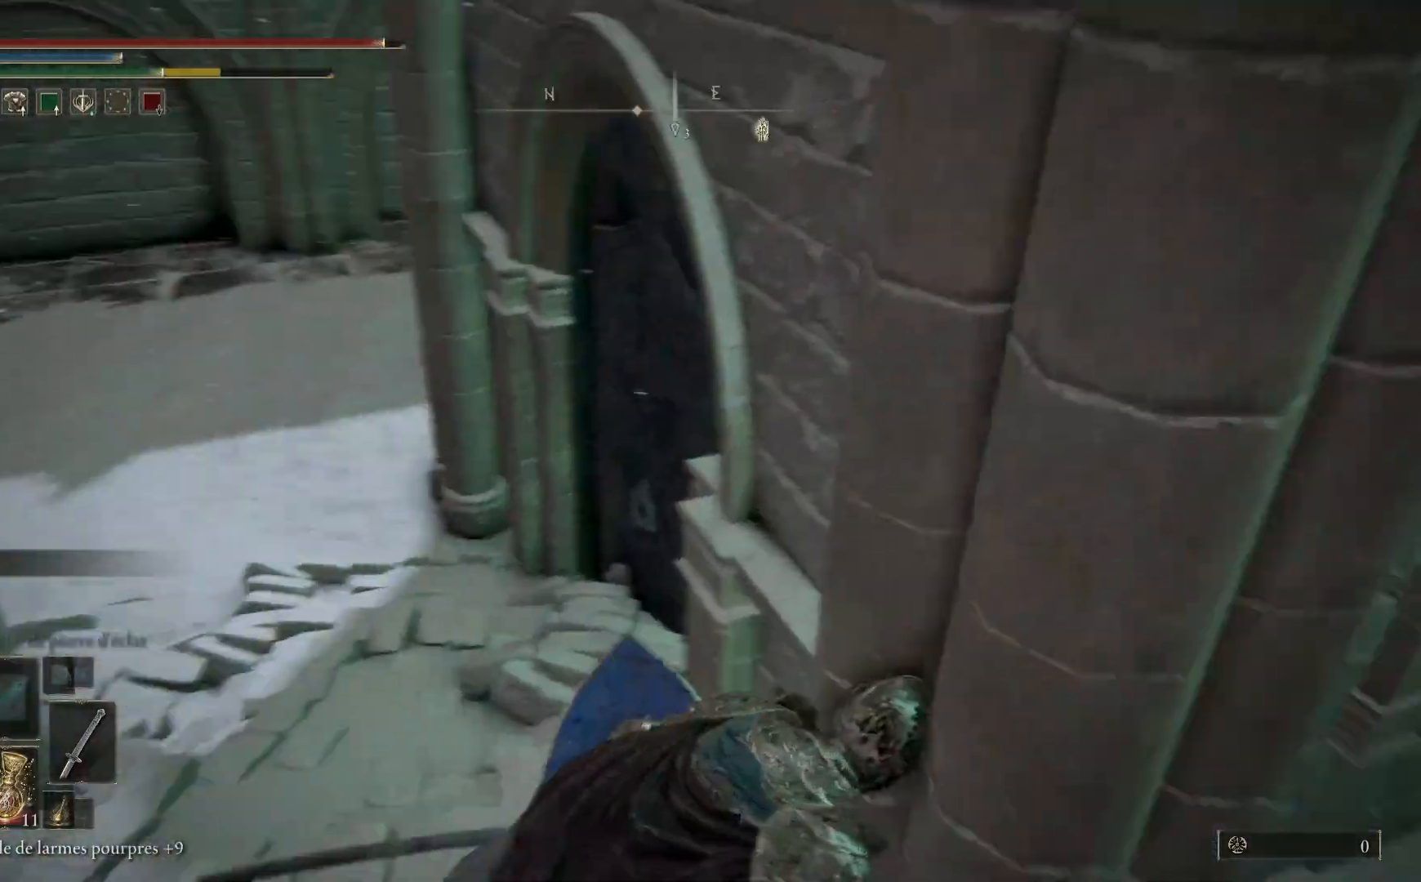
{"buttons": ["B"], "left_stick": "up", "right_stick": "center", "events": [[150, "left_stick", "up"], [167, "right_stick", "center"], [233, "B", "down"]]}
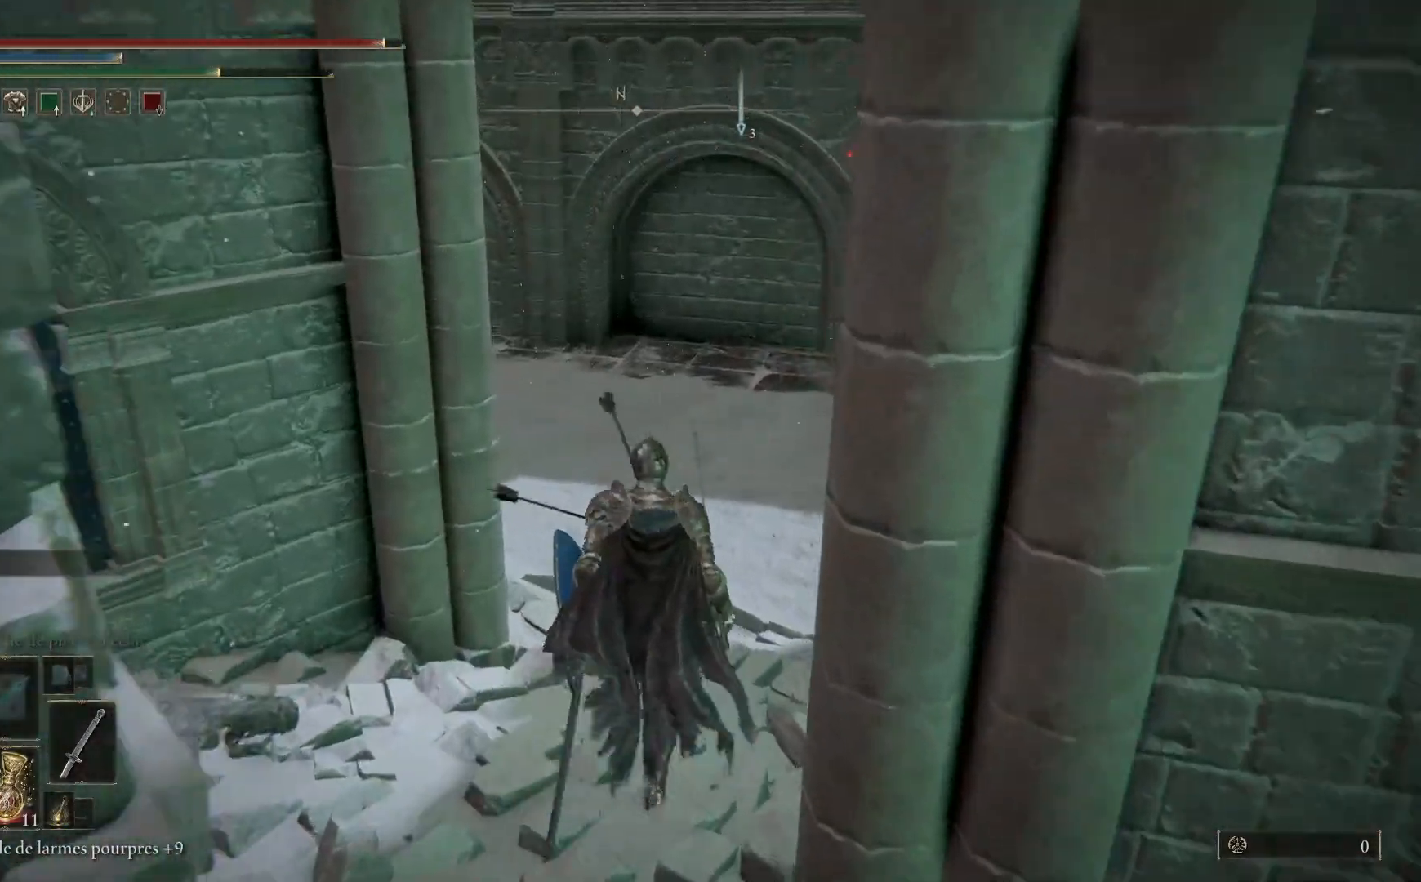
{"buttons": ["B"], "left_stick": "up", "right_stick": "center", "events": []}
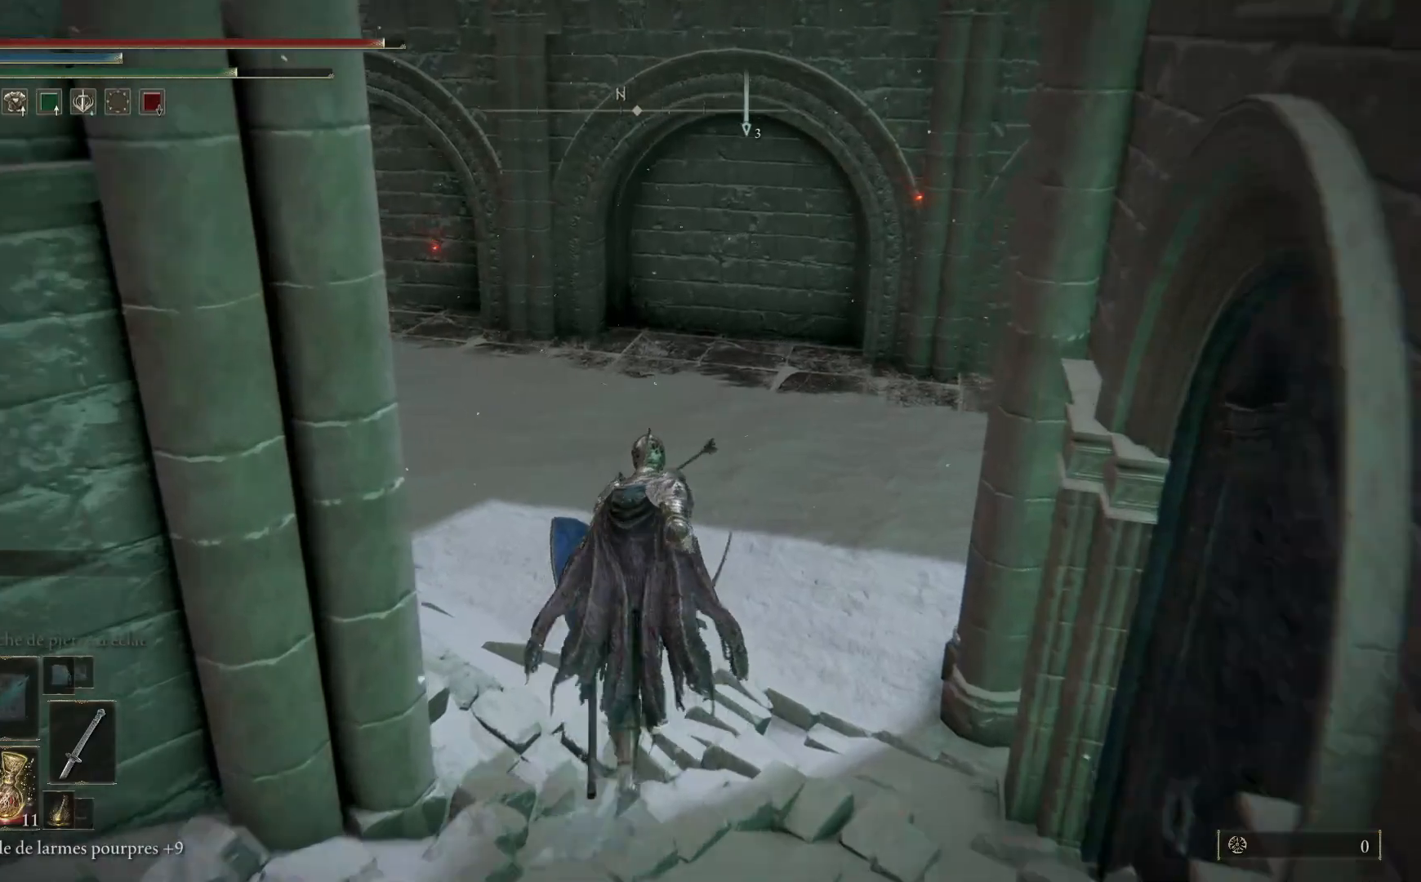
{"buttons": ["B"], "left_stick": "up-left", "right_stick": "center", "events": [[317, "left_stick", "up-left"]]}
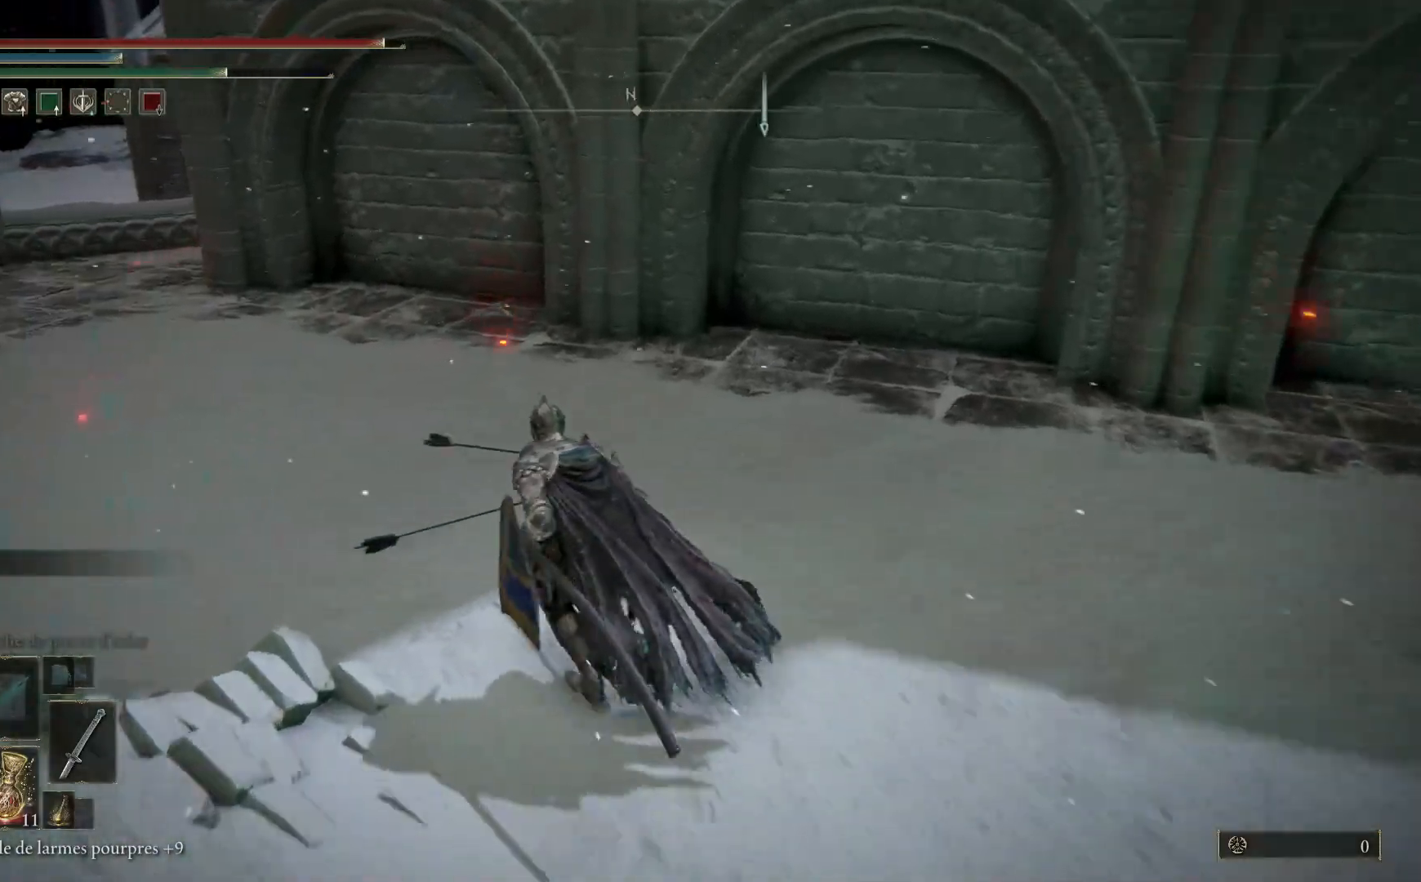
{"buttons": ["B"], "left_stick": "up-left", "right_stick": "center", "events": []}
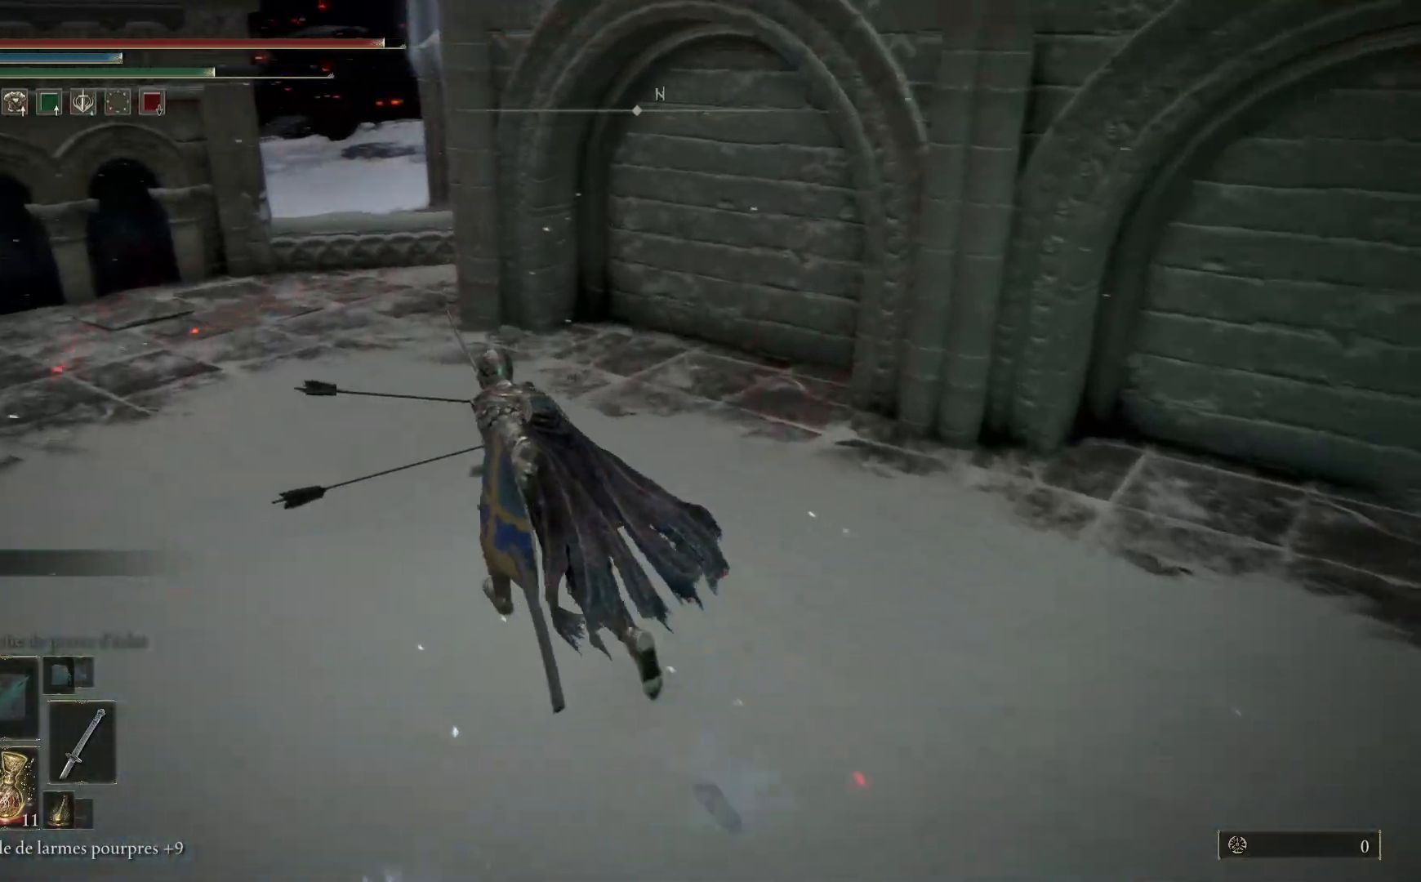
{"buttons": ["B"], "left_stick": "up", "right_stick": "center", "events": [[333, "left_stick", "up"]]}
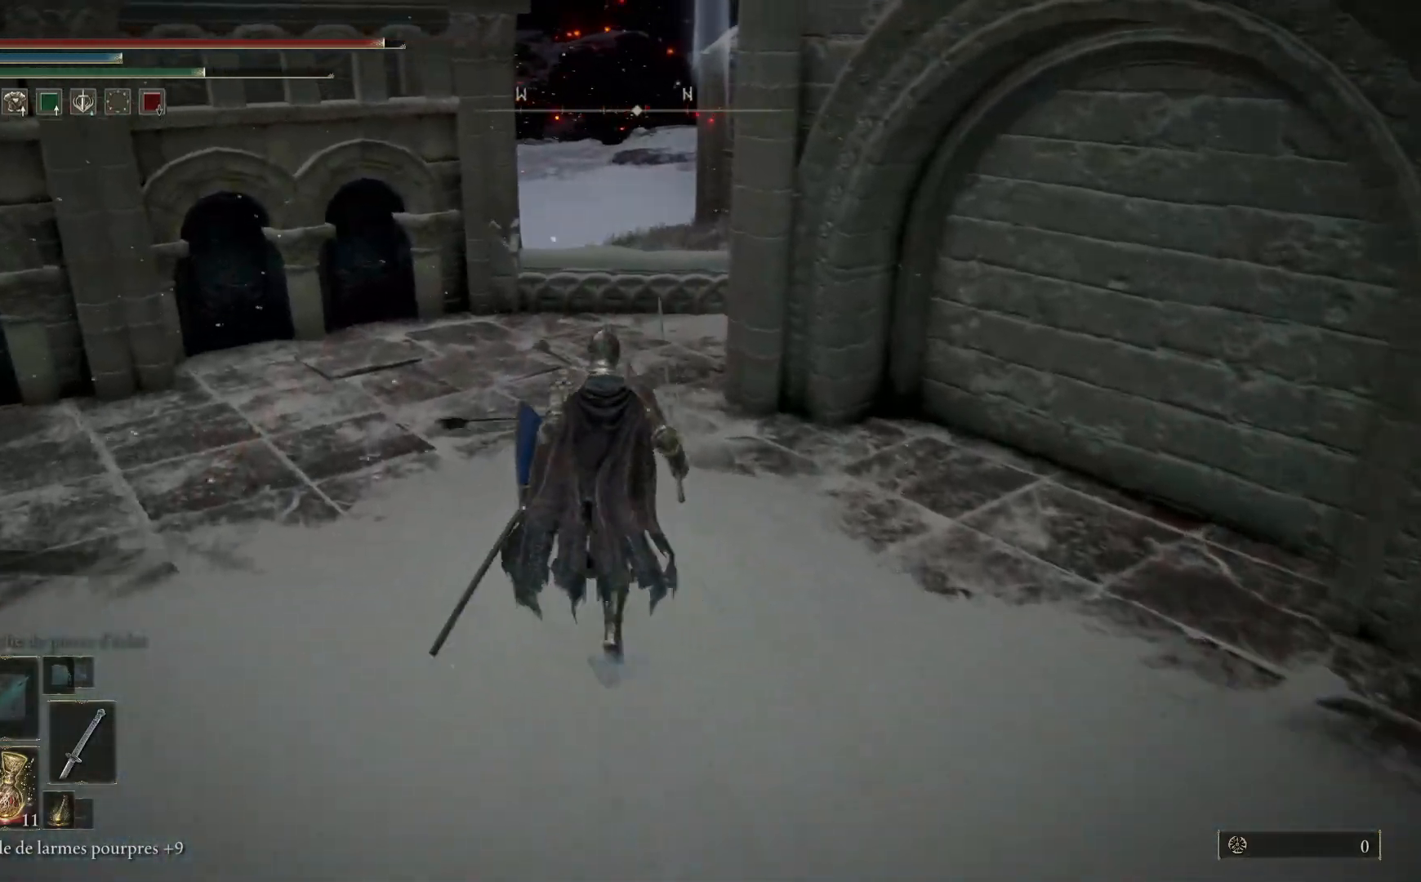
{"buttons": ["B"], "left_stick": "up", "right_stick": "center", "events": []}
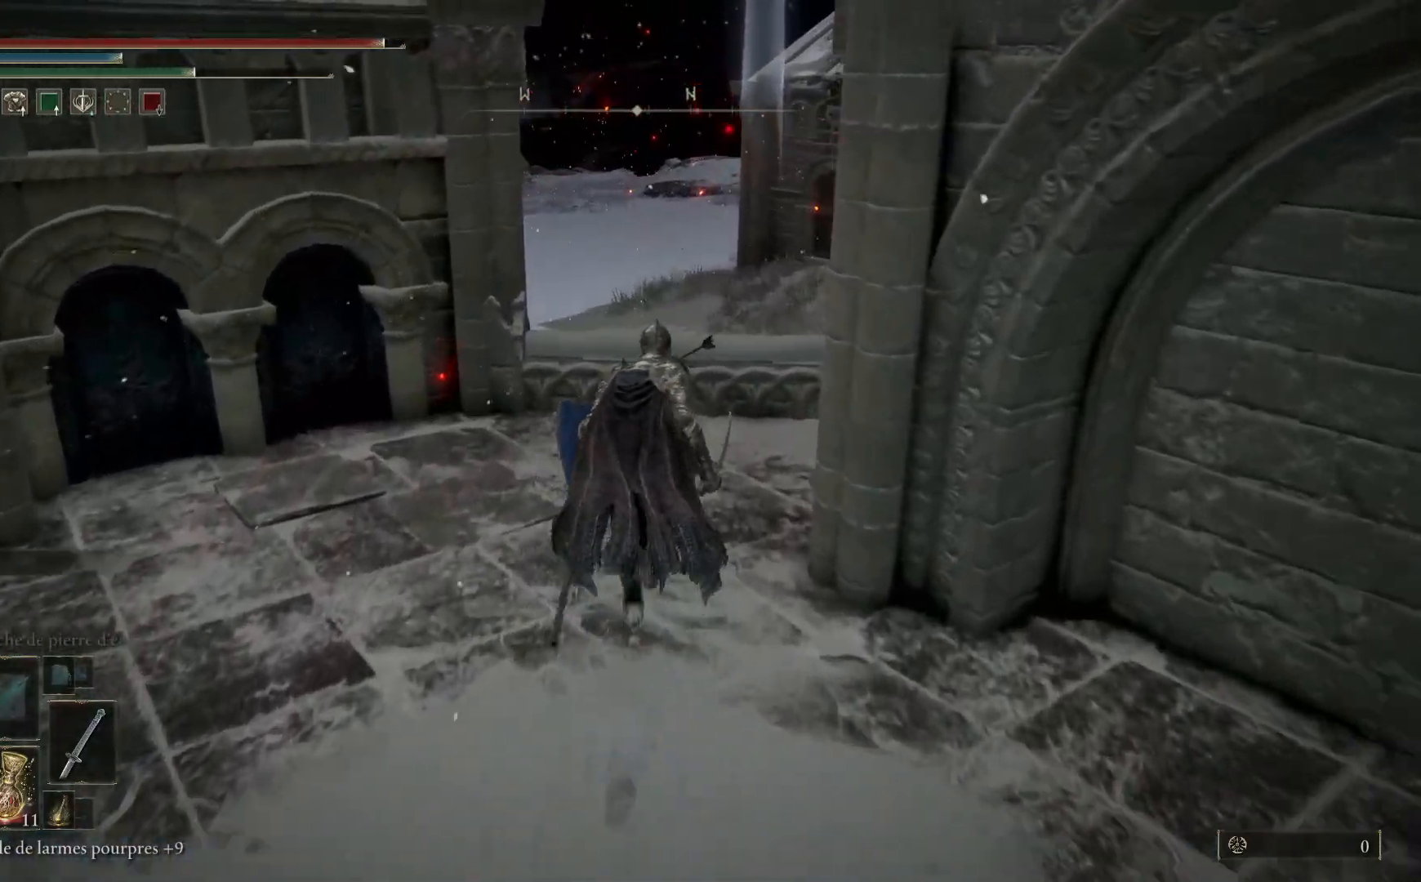
{"buttons": ["A", "B"], "left_stick": "up", "right_stick": "center", "events": [[100, "A", "down"]]}
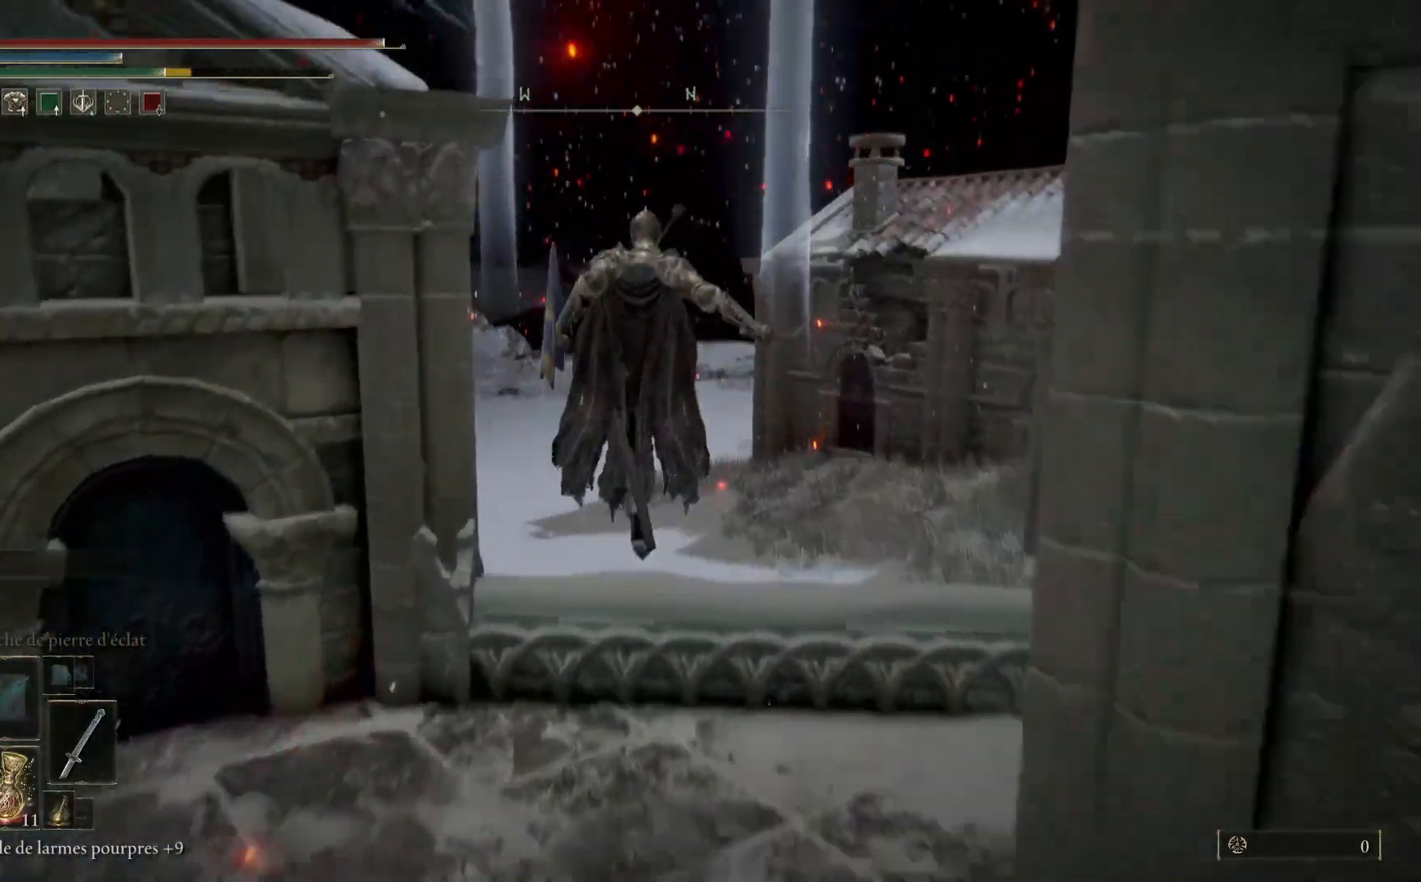
{"buttons": ["B"], "left_stick": "up", "right_stick": "center", "events": [[100, "A", "up"]]}
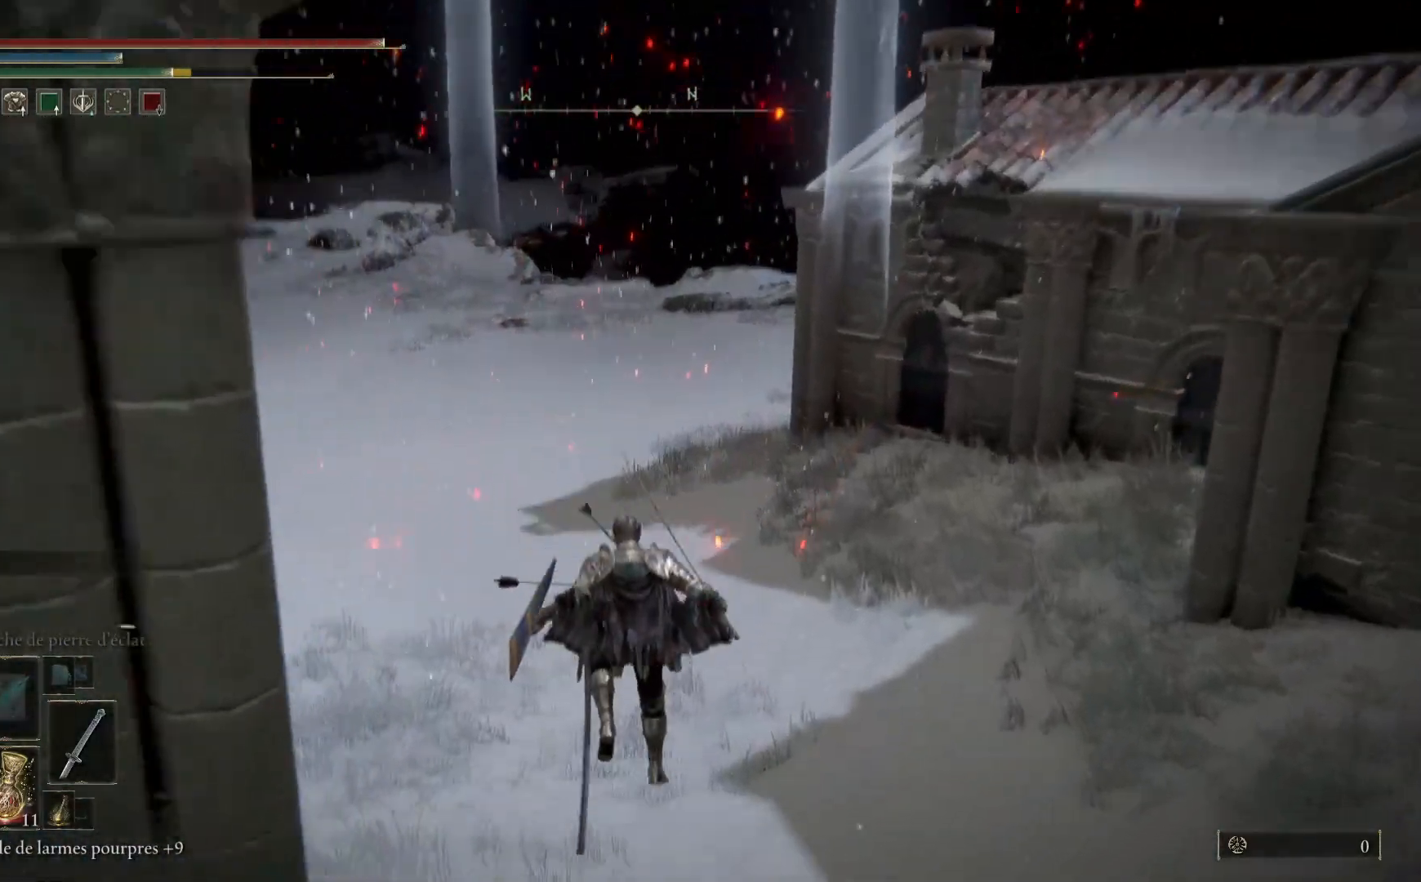
{"buttons": ["B"], "left_stick": "up-left", "right_stick": "center", "events": [[317, "left_stick", "up-left"]]}
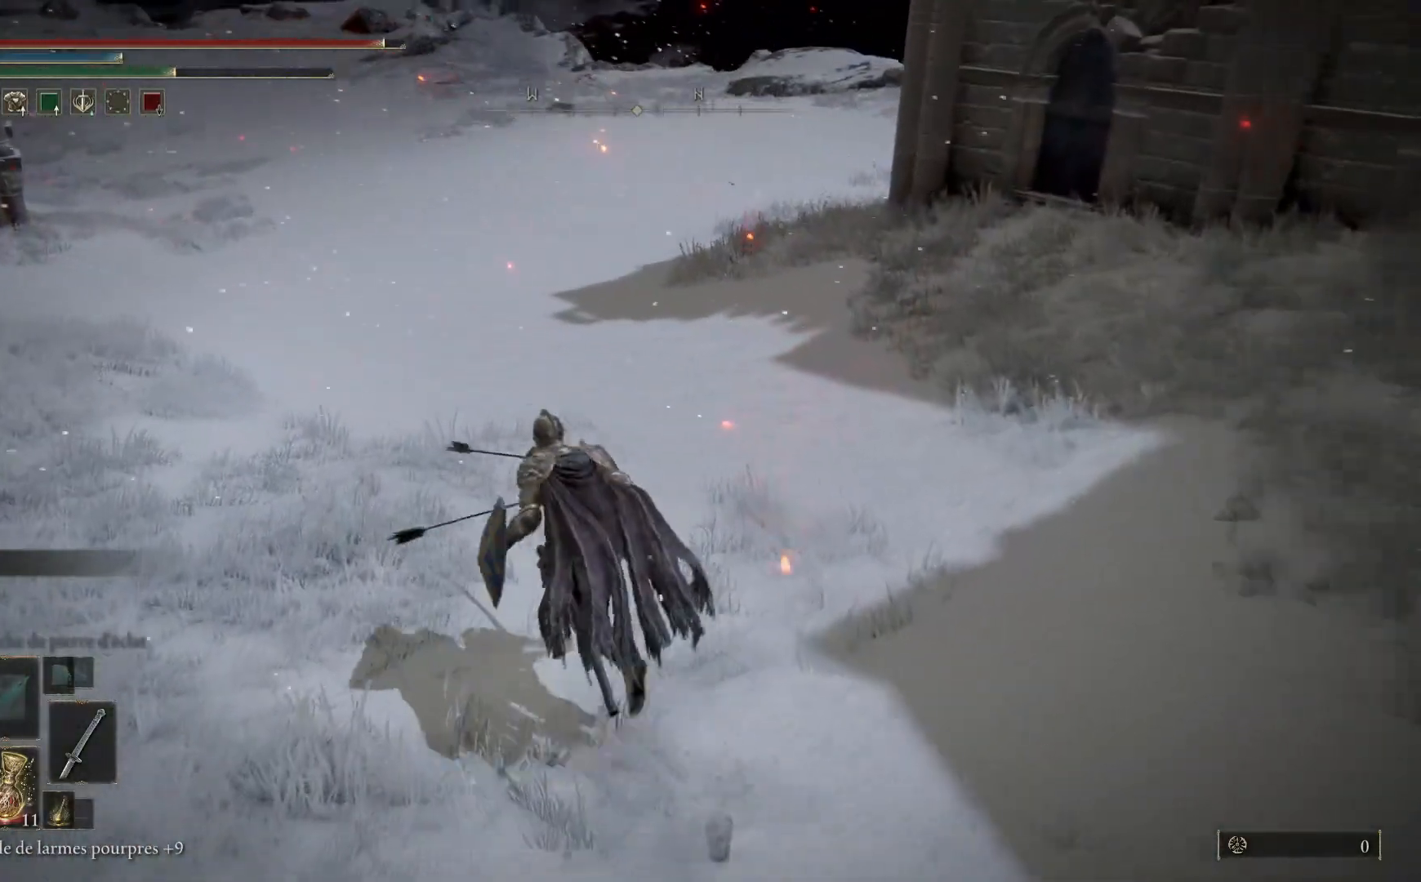
{"buttons": ["B"], "left_stick": "up-left", "right_stick": "center", "events": []}
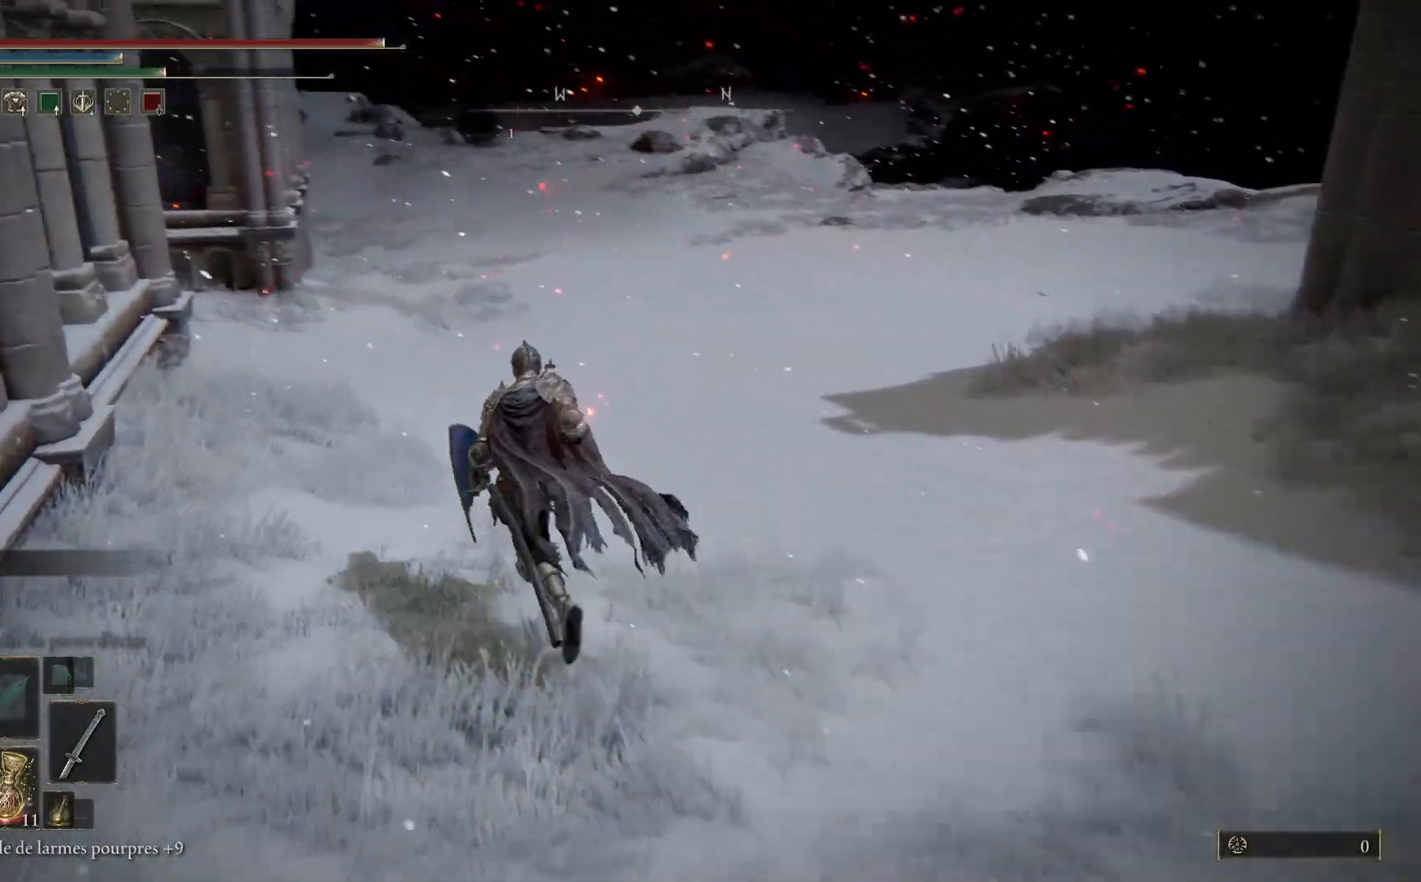
{"buttons": ["B"], "left_stick": "up", "right_stick": "center", "events": [[300, "left_stick", "up"]]}
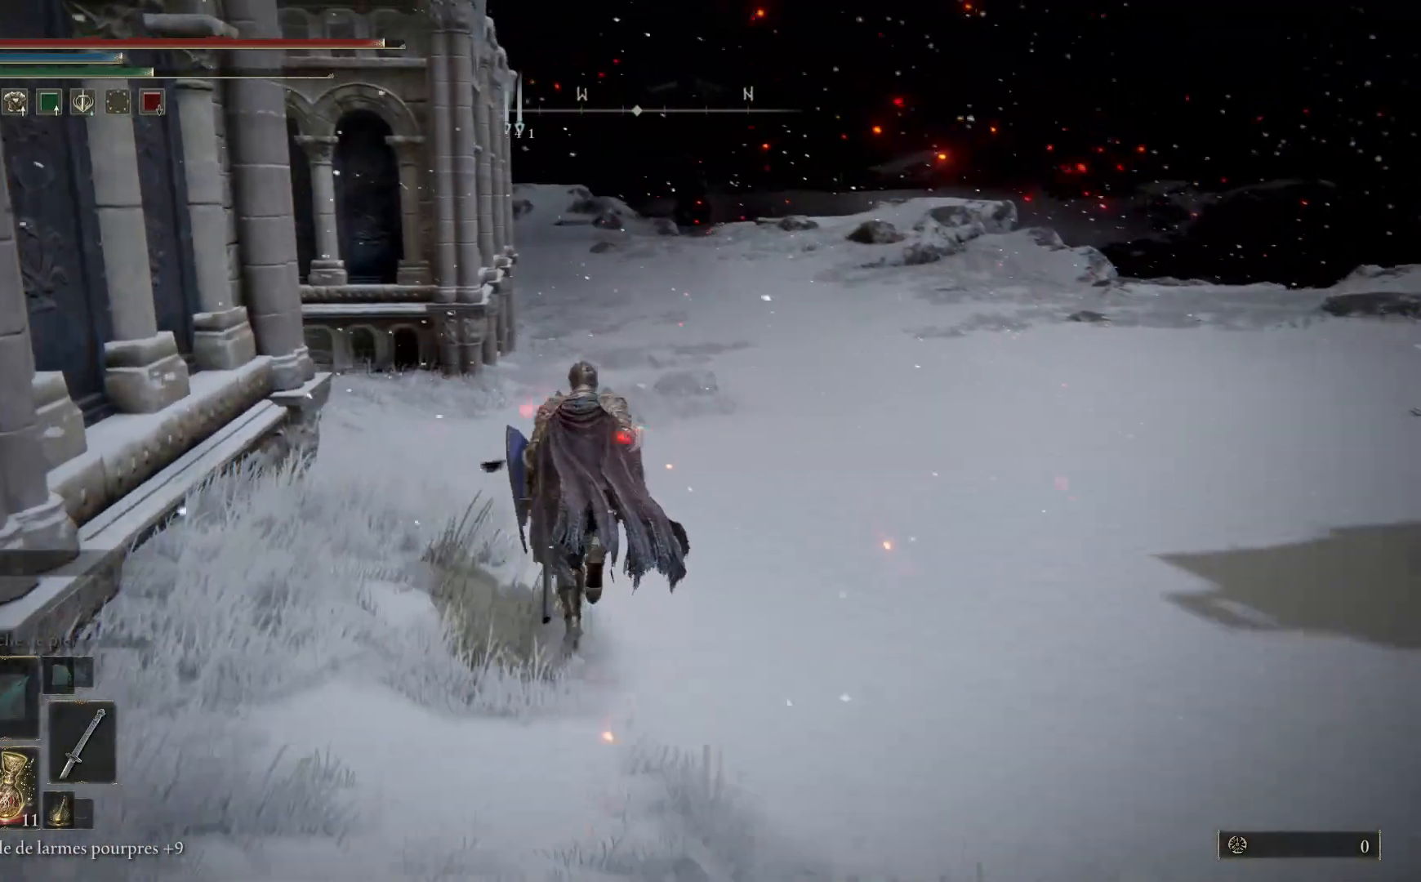
{"buttons": ["B"], "left_stick": "up", "right_stick": "center", "events": []}
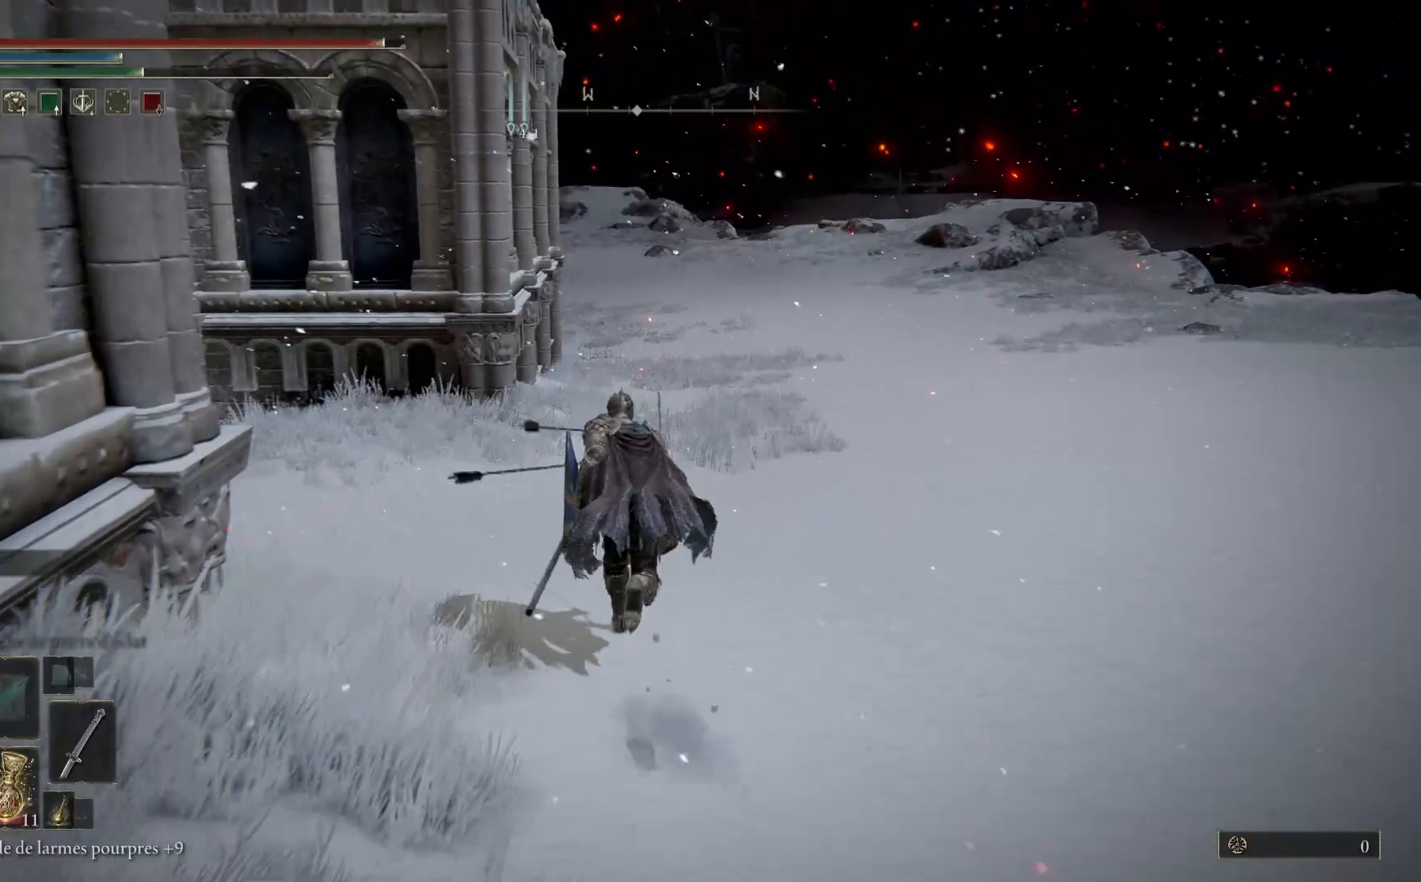
{"buttons": ["B"], "left_stick": "up", "right_stick": "center", "events": []}
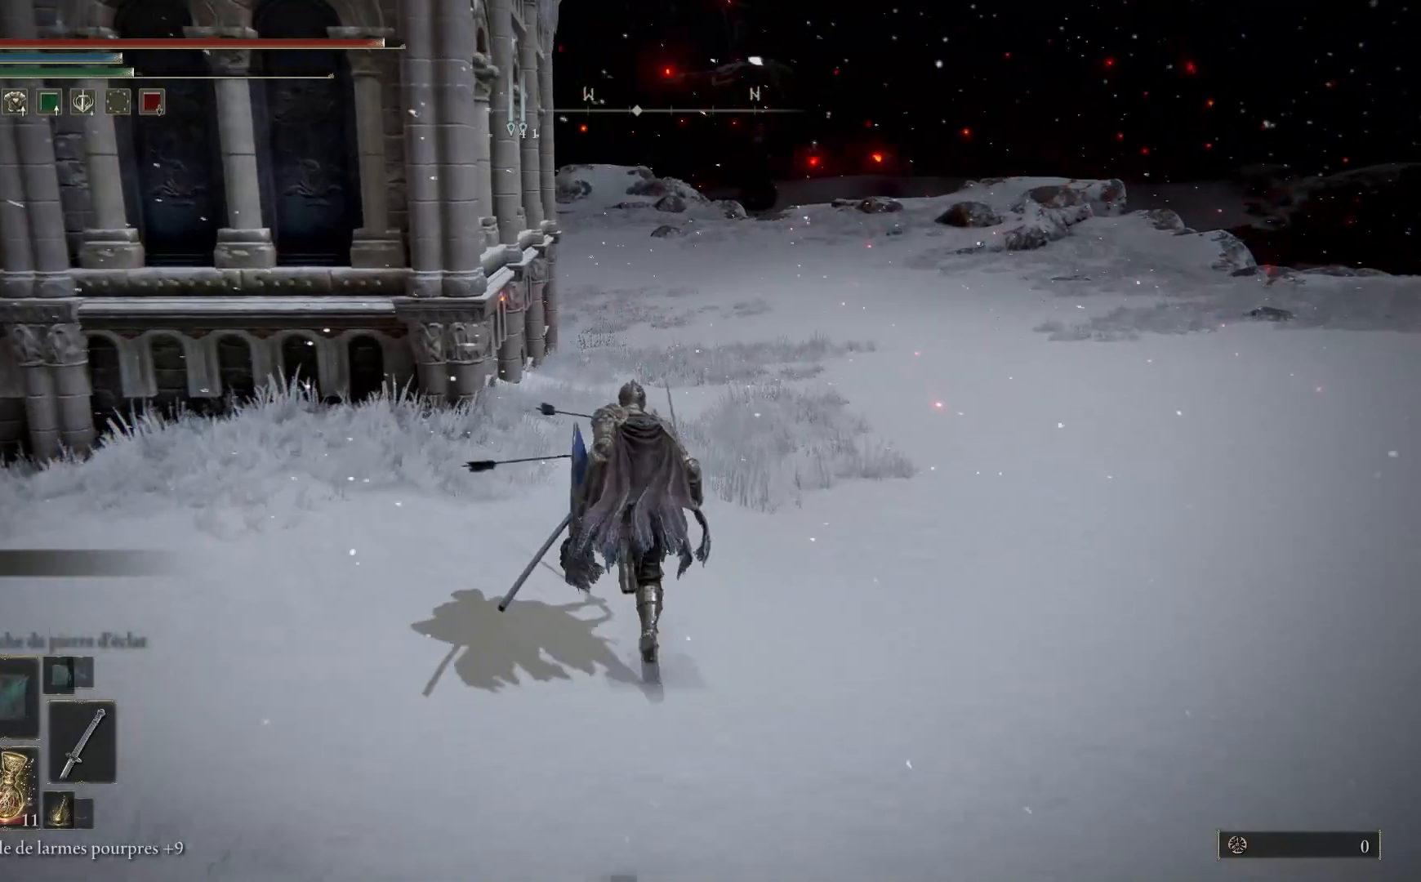
{"buttons": ["B"], "left_stick": "up", "right_stick": "center", "events": []}
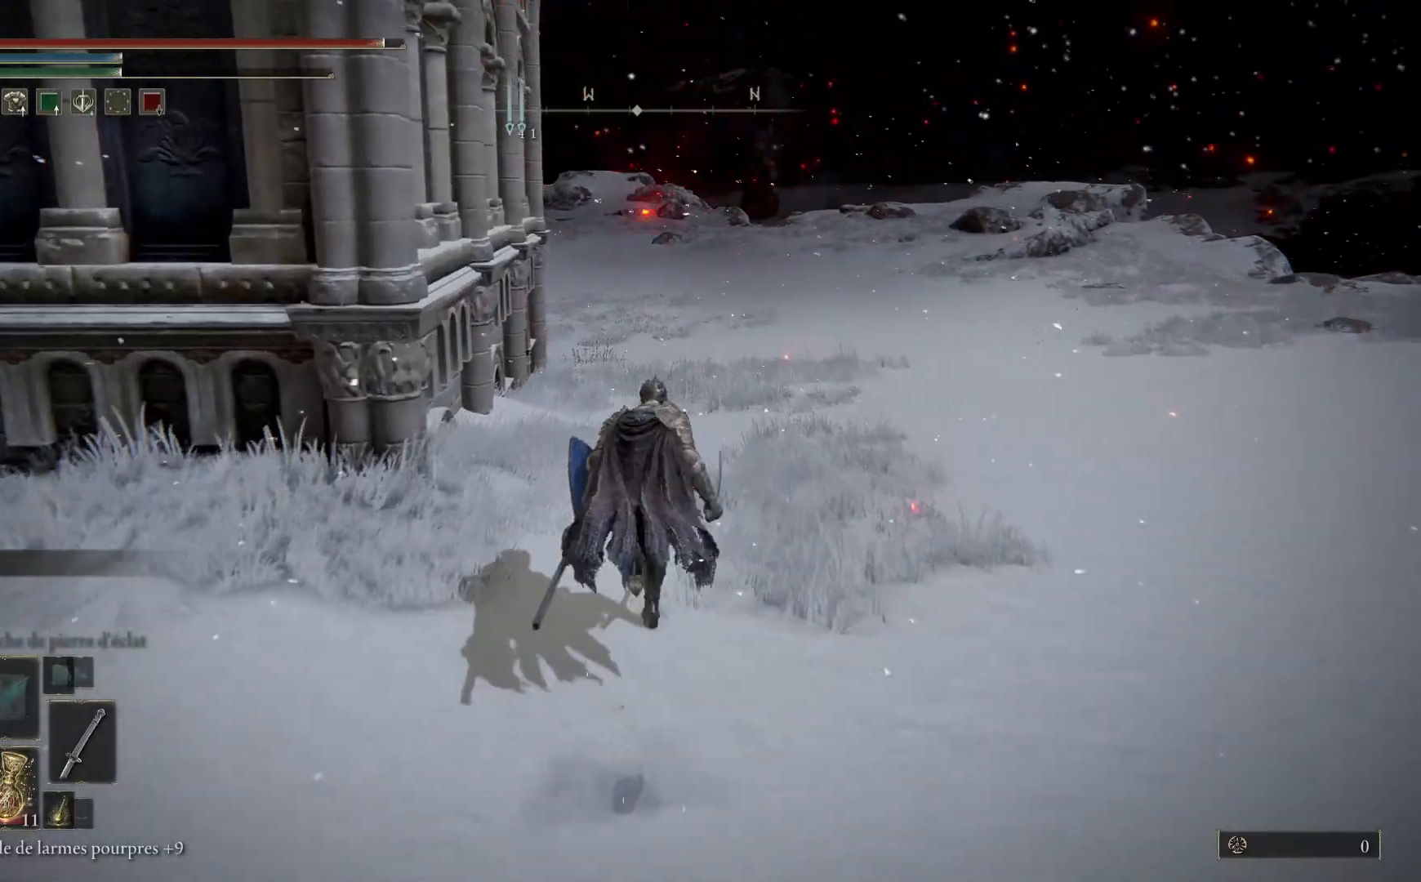
{"buttons": ["B"], "left_stick": "up", "right_stick": "center", "events": []}
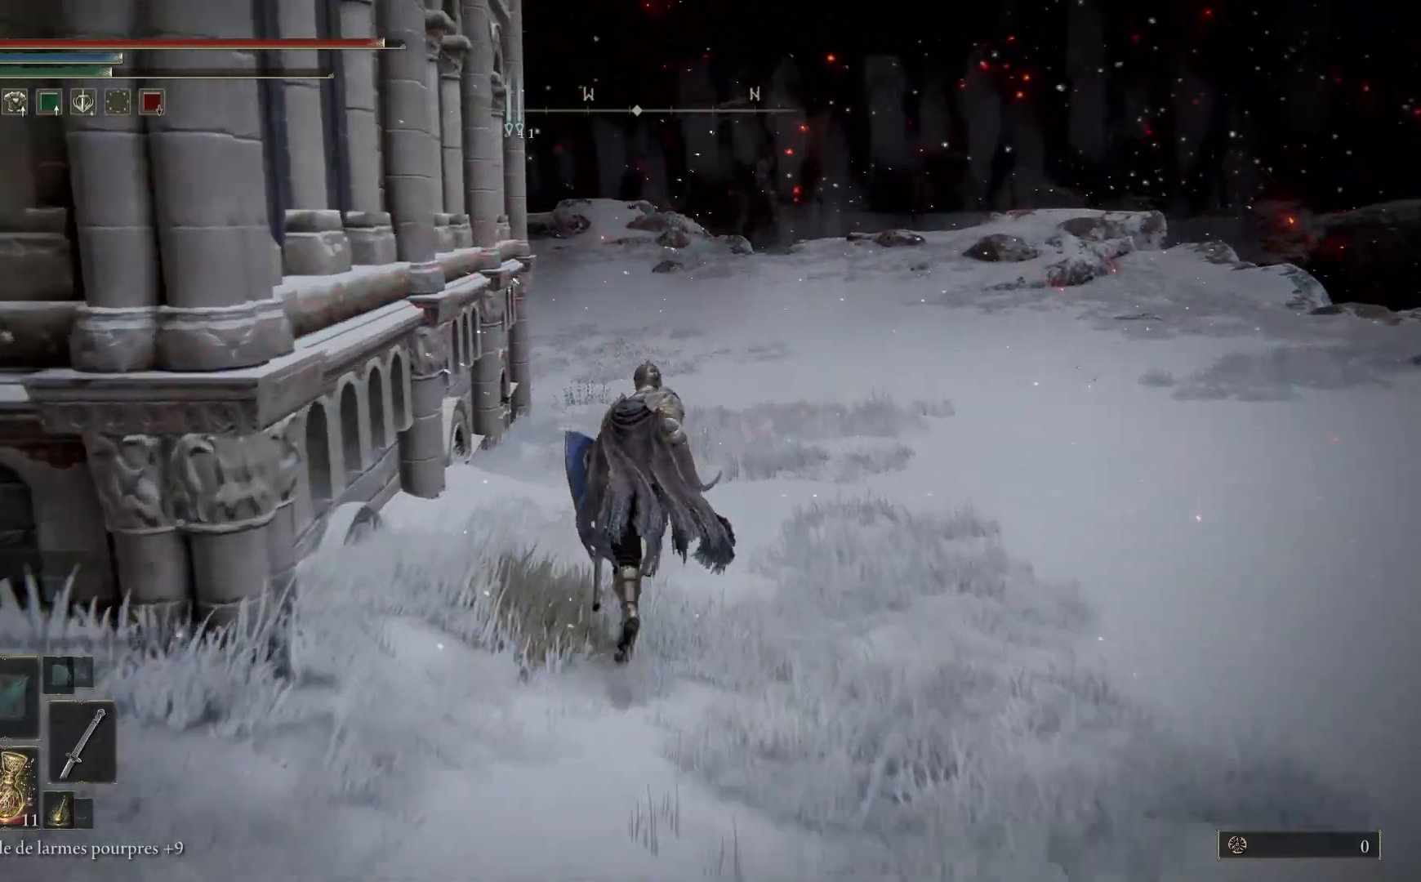
{"buttons": ["B"], "left_stick": "up", "right_stick": "center", "events": []}
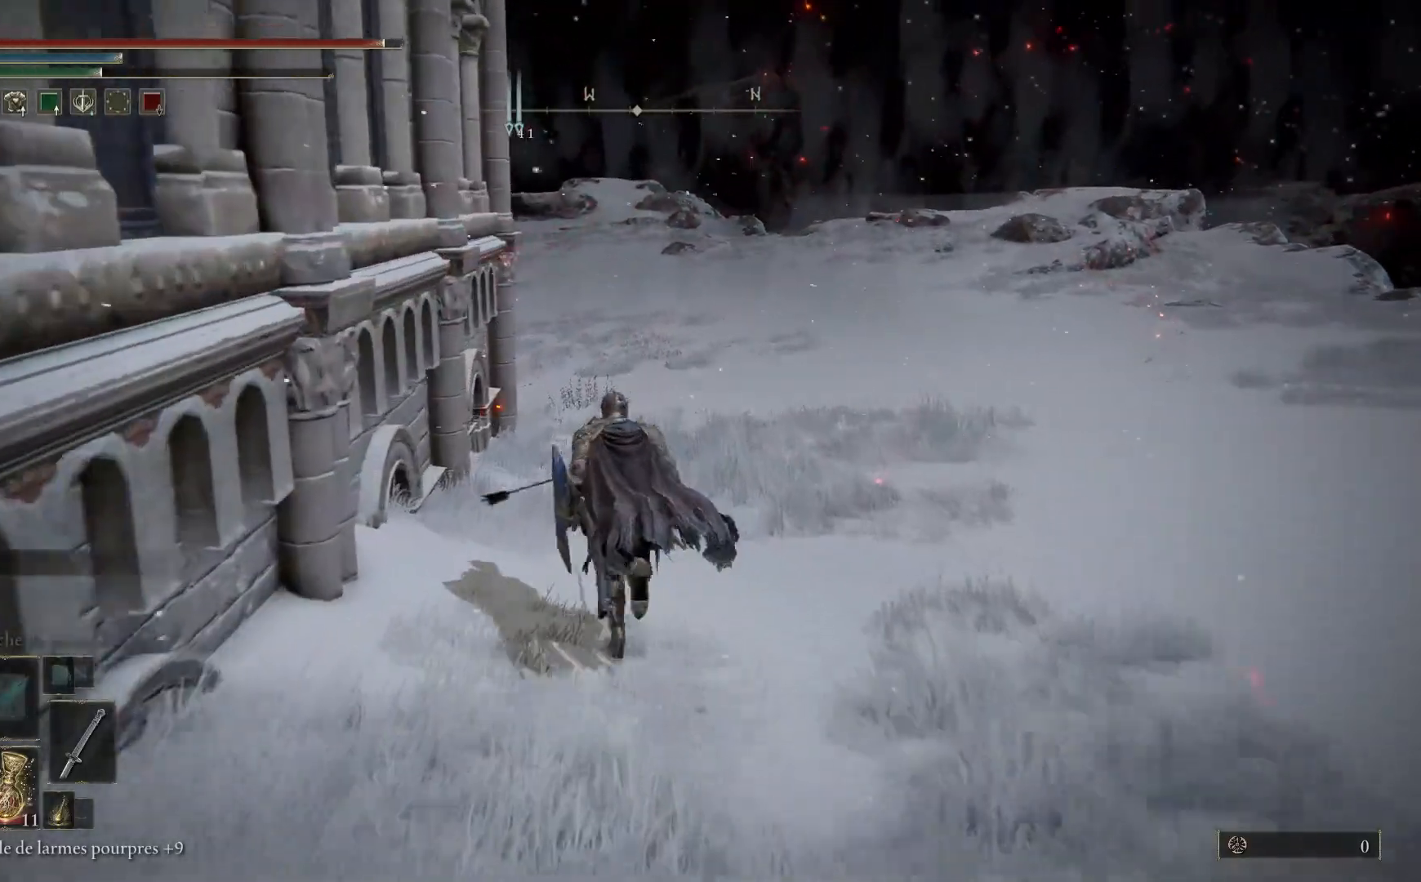
{"buttons": ["B"], "left_stick": "up", "right_stick": "center", "events": []}
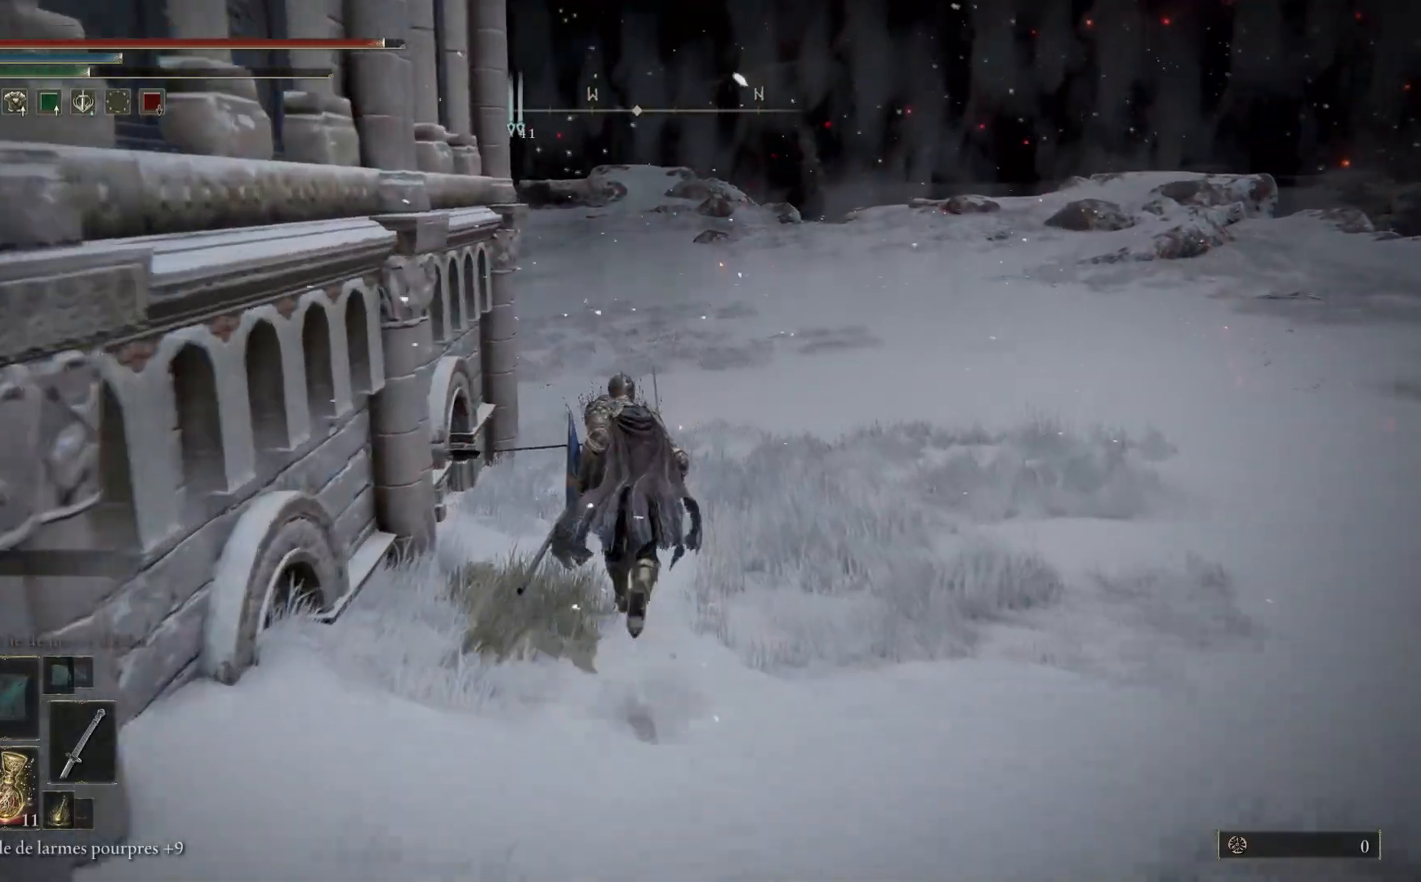
{"buttons": [], "left_stick": "up", "right_stick": "center", "events": [[167, "B", "up"]]}
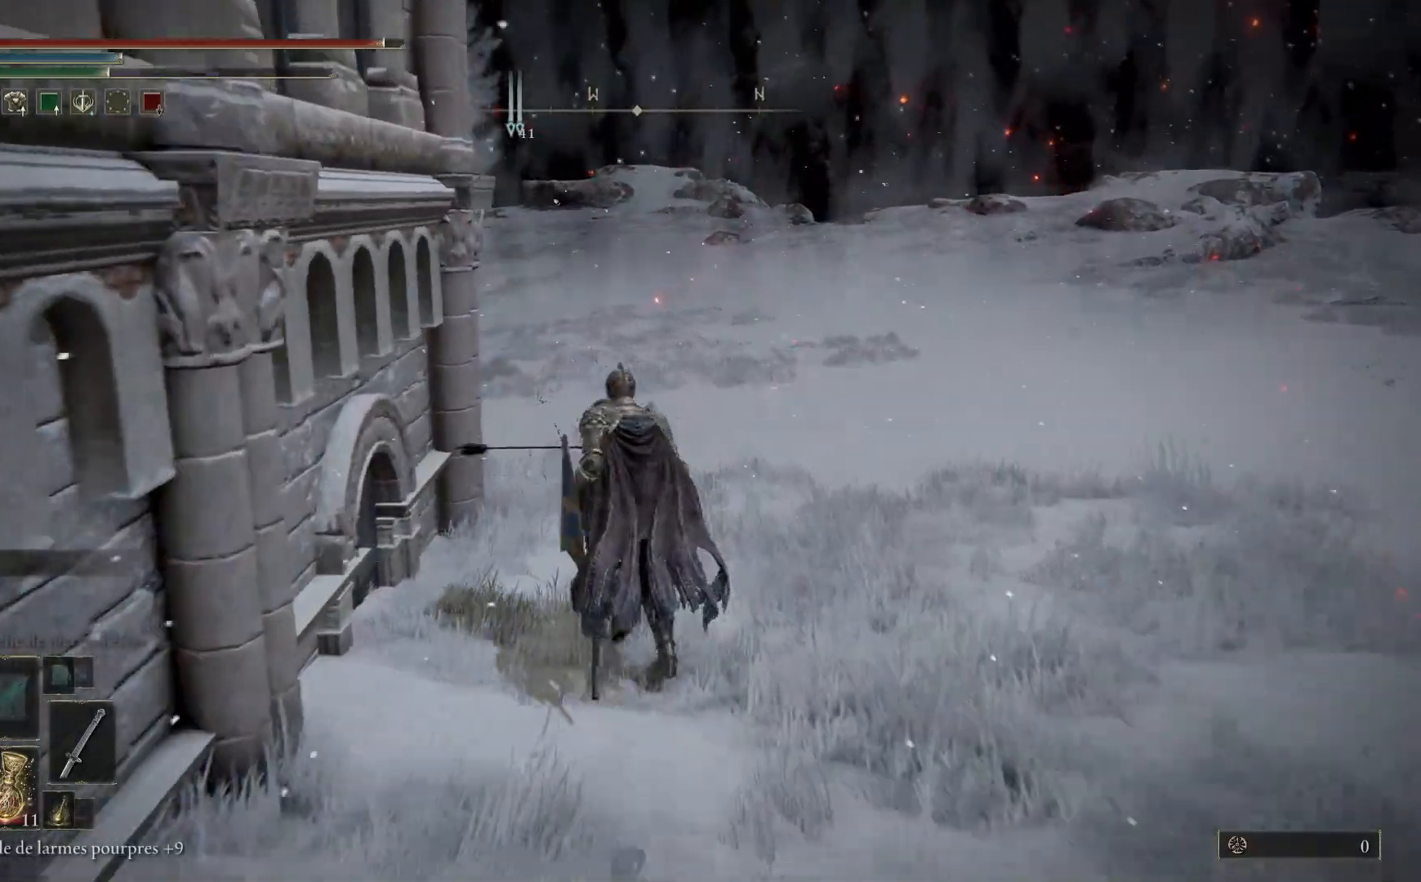
{"buttons": [], "left_stick": "up-left", "right_stick": "center", "events": [[67, "START", "down"], [183, "START", "up"], [250, "left_stick", "up-left"]]}
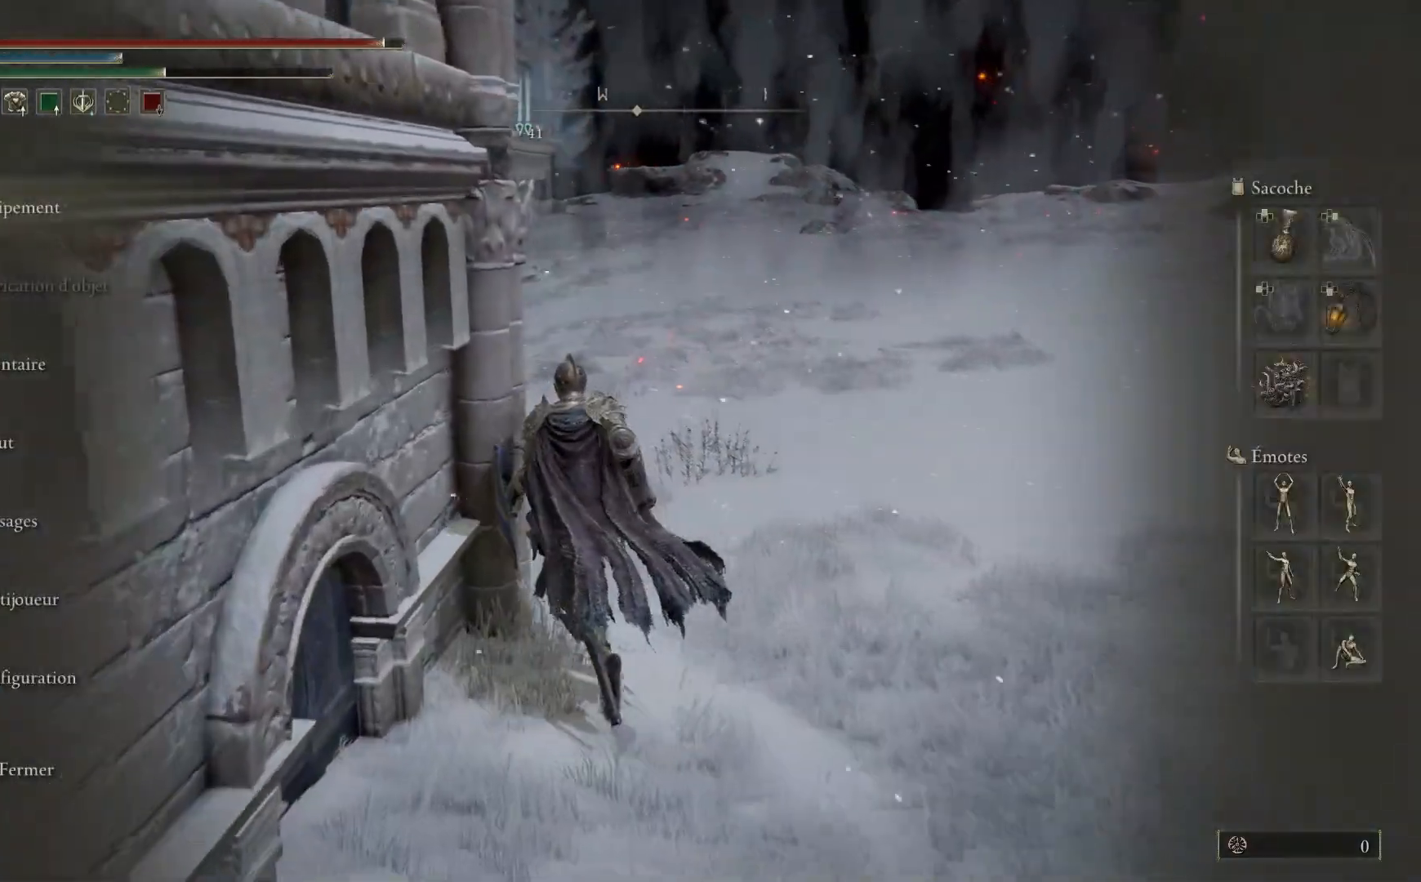
{"buttons": [], "left_stick": "up", "right_stick": "center", "events": [[200, "left_stick", "up"]]}
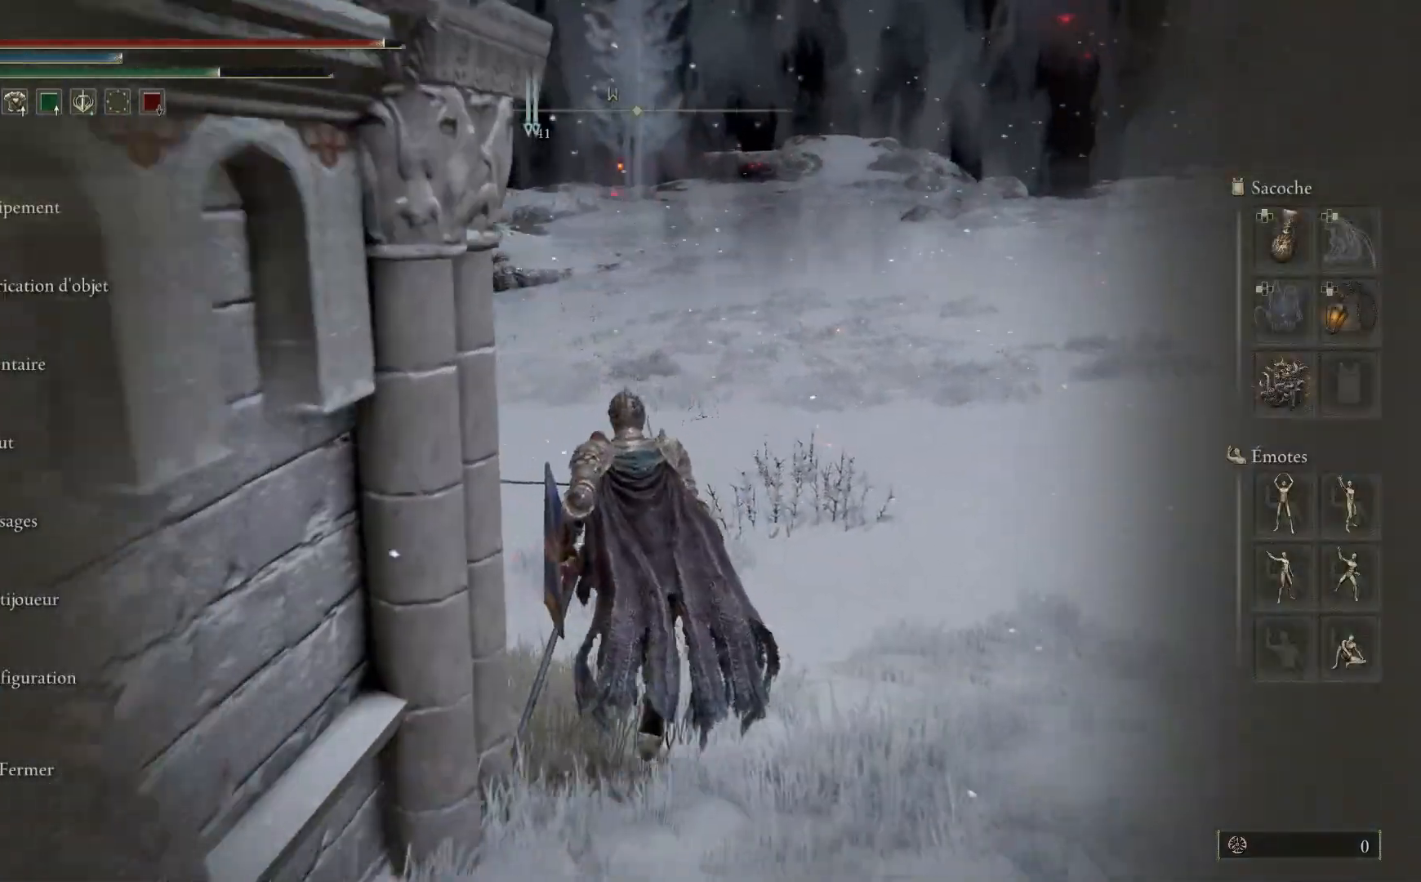
{"buttons": [], "left_stick": "up", "right_stick": "left", "events": [[433, "right_stick", "left"]]}
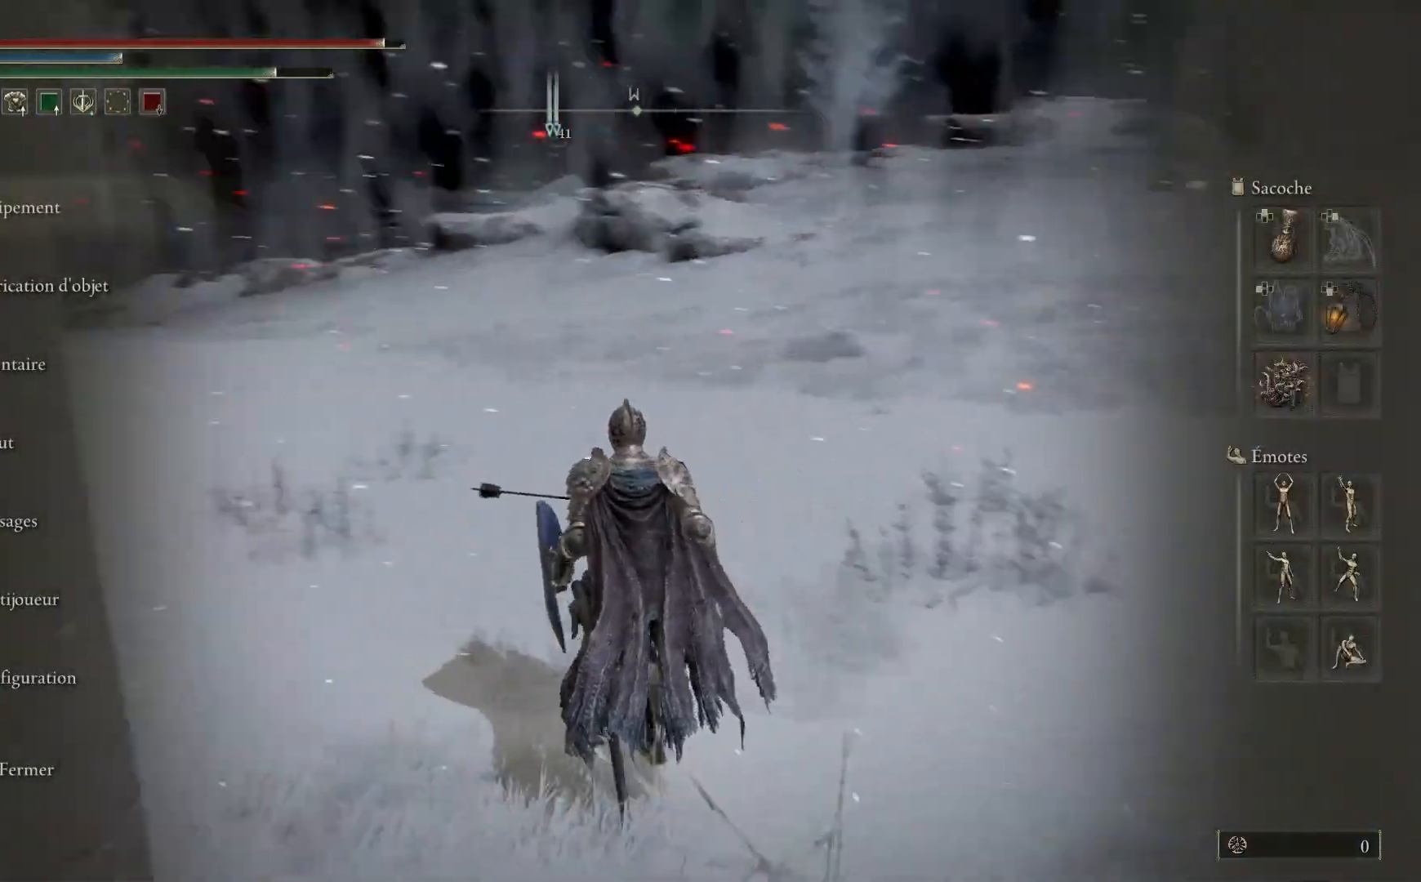
{"buttons": [], "left_stick": "up", "right_stick": "center", "events": [[233, "right_stick", "center"], [333, "B", "down"], [467, "B", "up"]]}
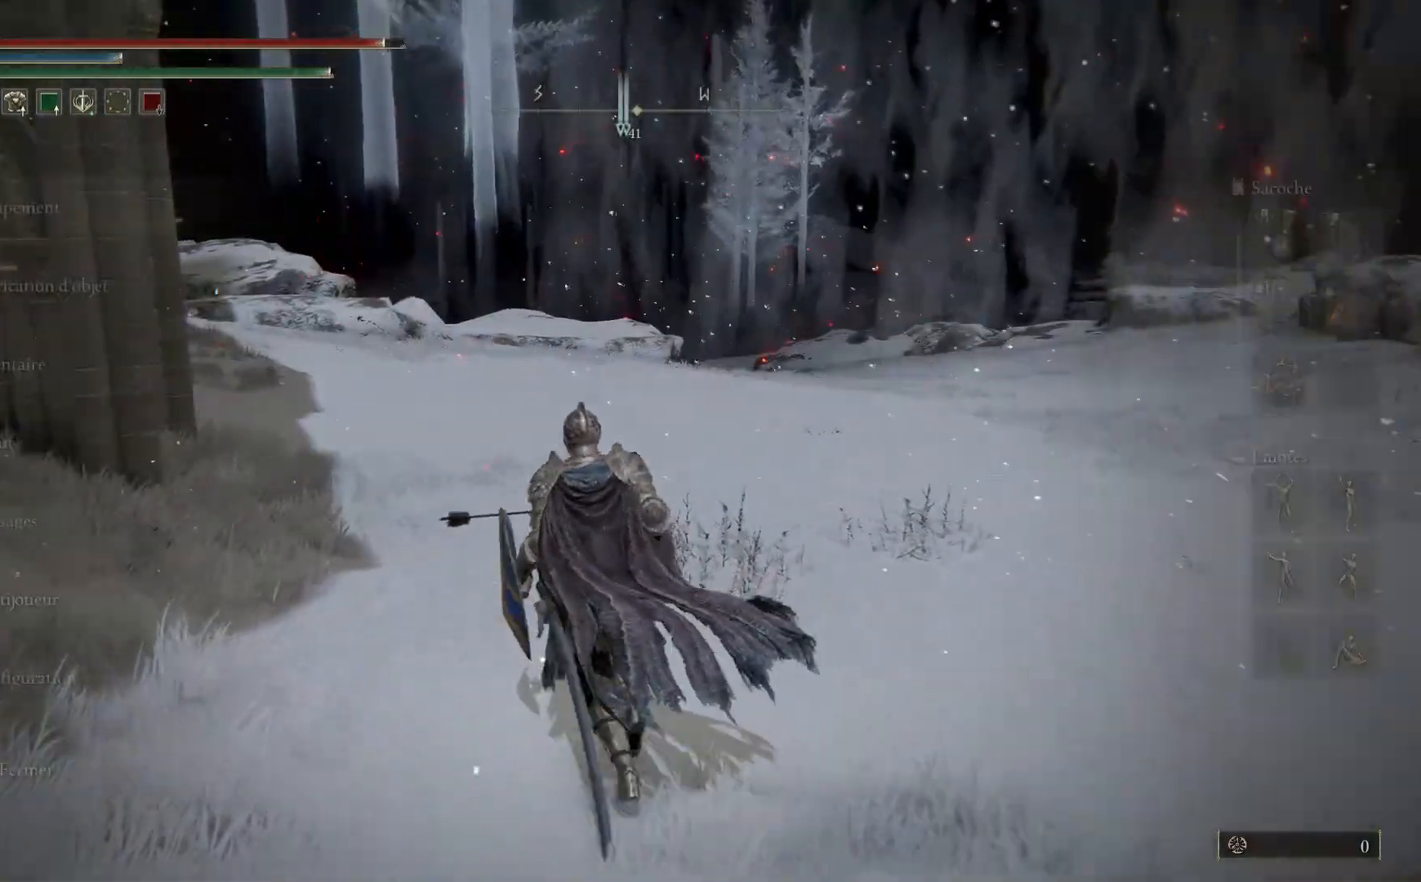
{"buttons": ["B"], "left_stick": "up", "right_stick": "center", "events": [[83, "B", "down"]]}
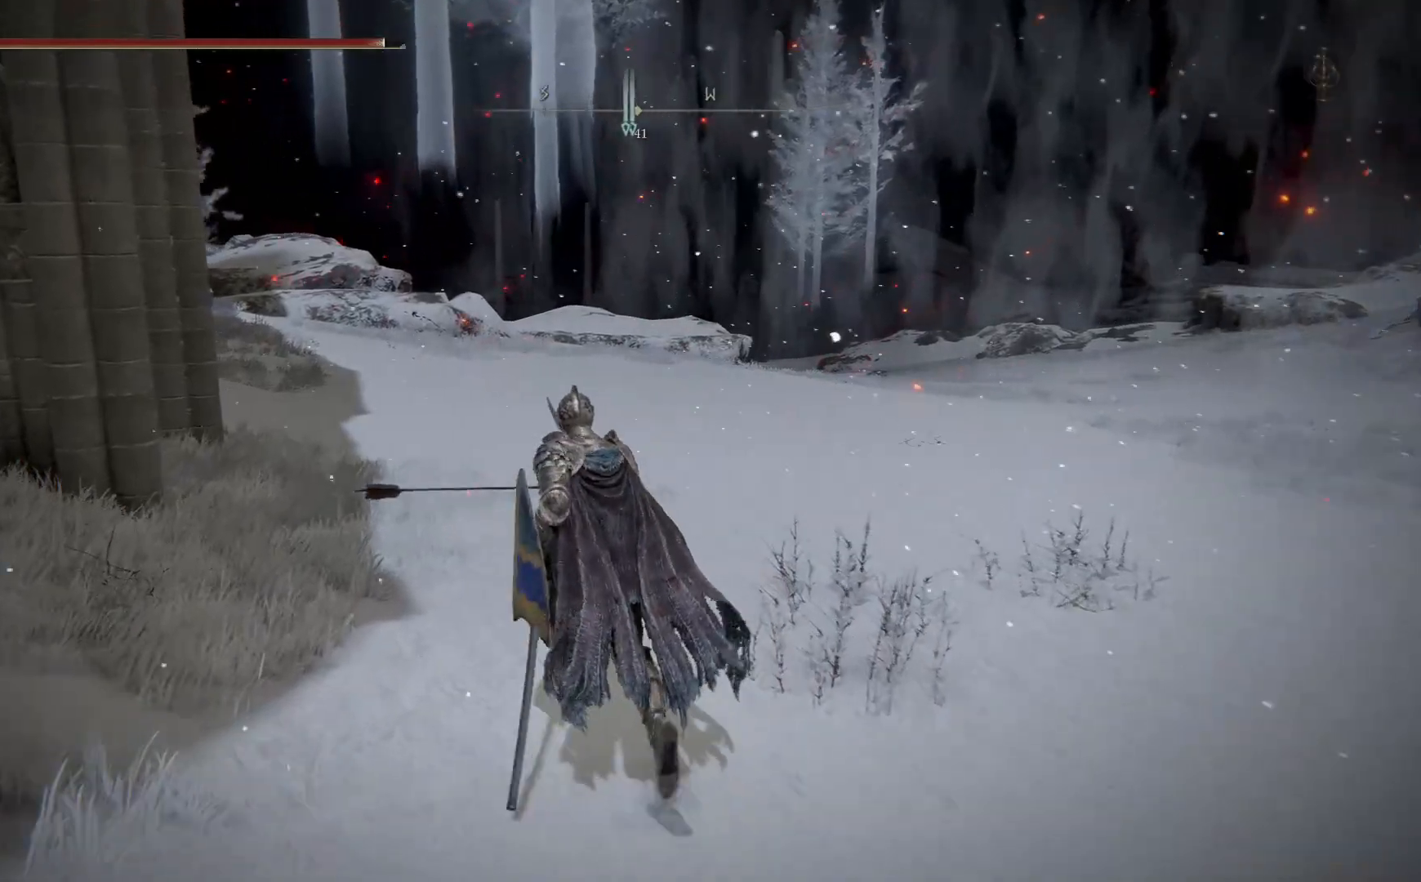
{"buttons": ["B"], "left_stick": "up", "right_stick": "center", "events": []}